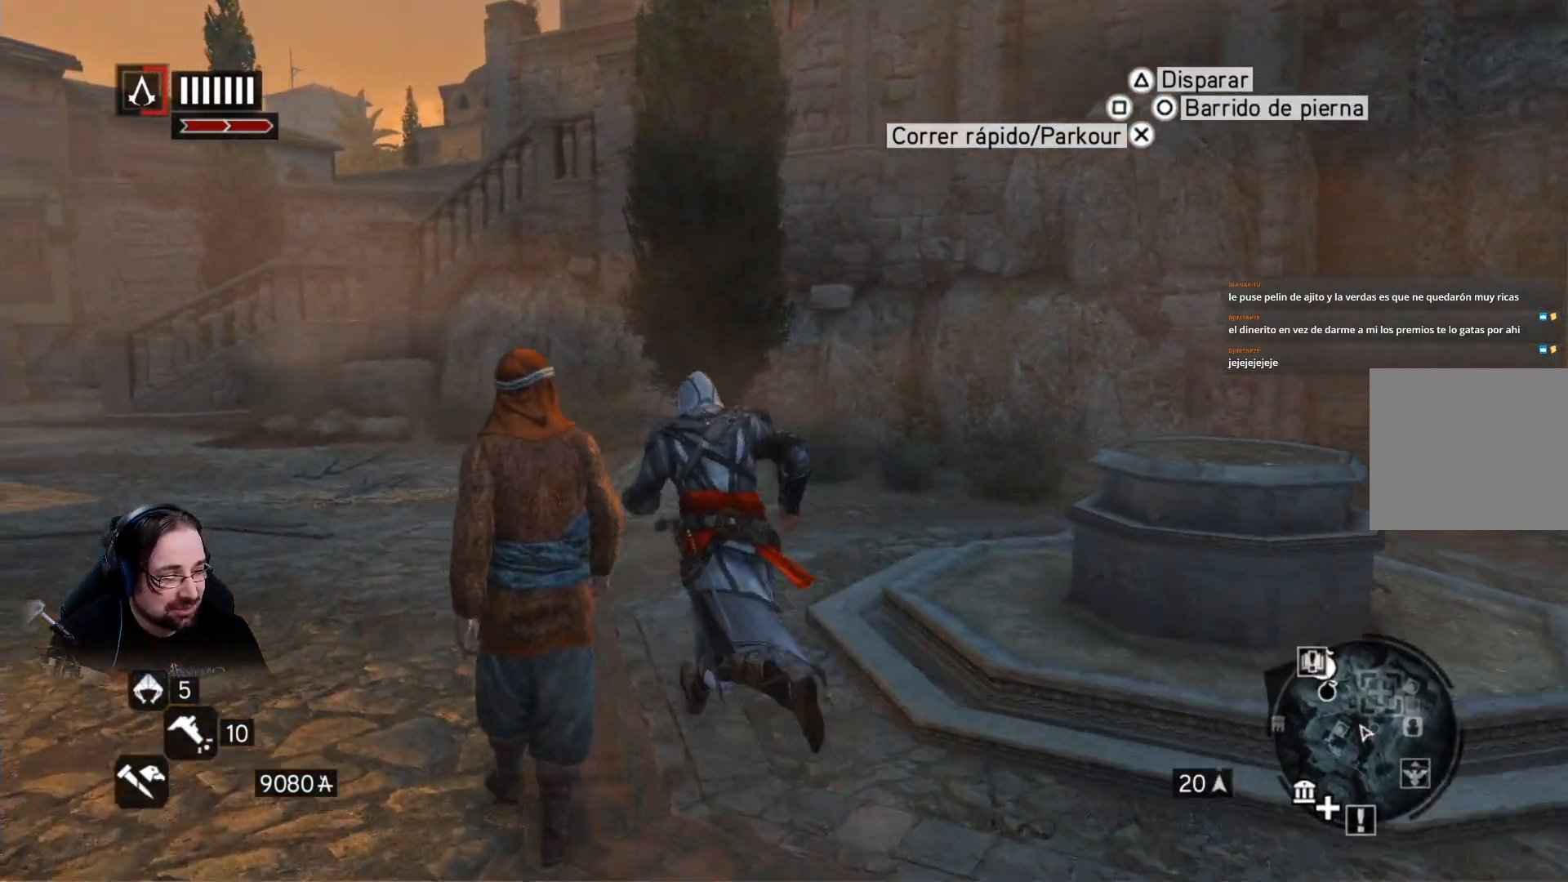
Gameplay with a controller (PlayStation layout); each line is a JSON object with the inputs held at the frame after it. "events" lists button and stick changes between this image and that frame as [ms after this image, input, new state], when the widget could be followed in between.
{"buttons": ["R2"], "left_stick": "up-left", "right_stick": "up-right", "events": [[467, "right_stick", "up-right"]]}
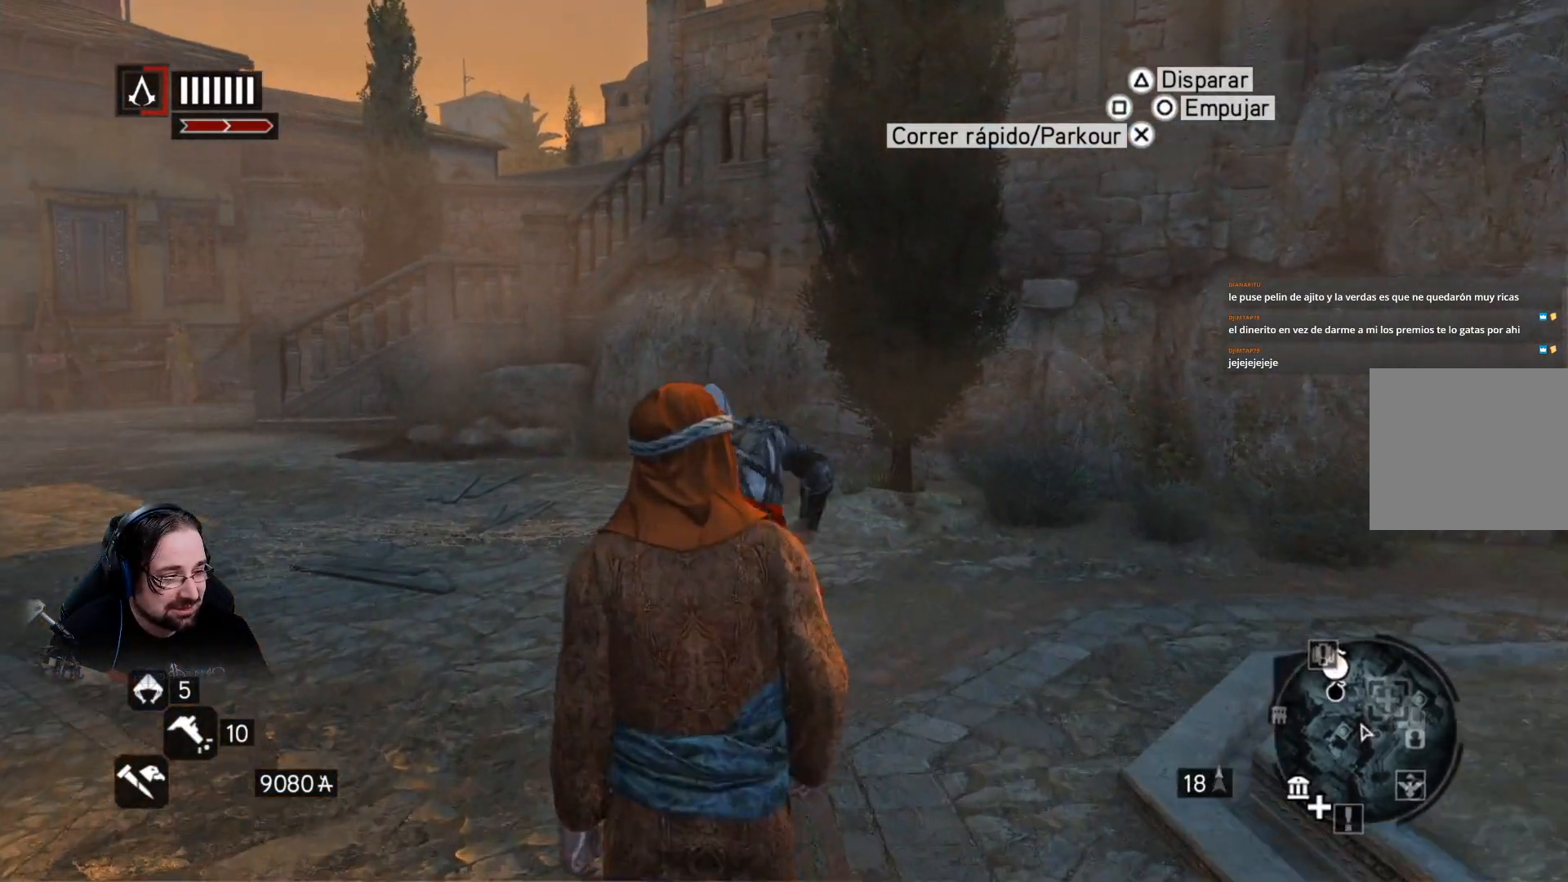
{"buttons": ["R2"], "left_stick": "up", "right_stick": "up-right", "events": [[333, "left_stick", "up"]]}
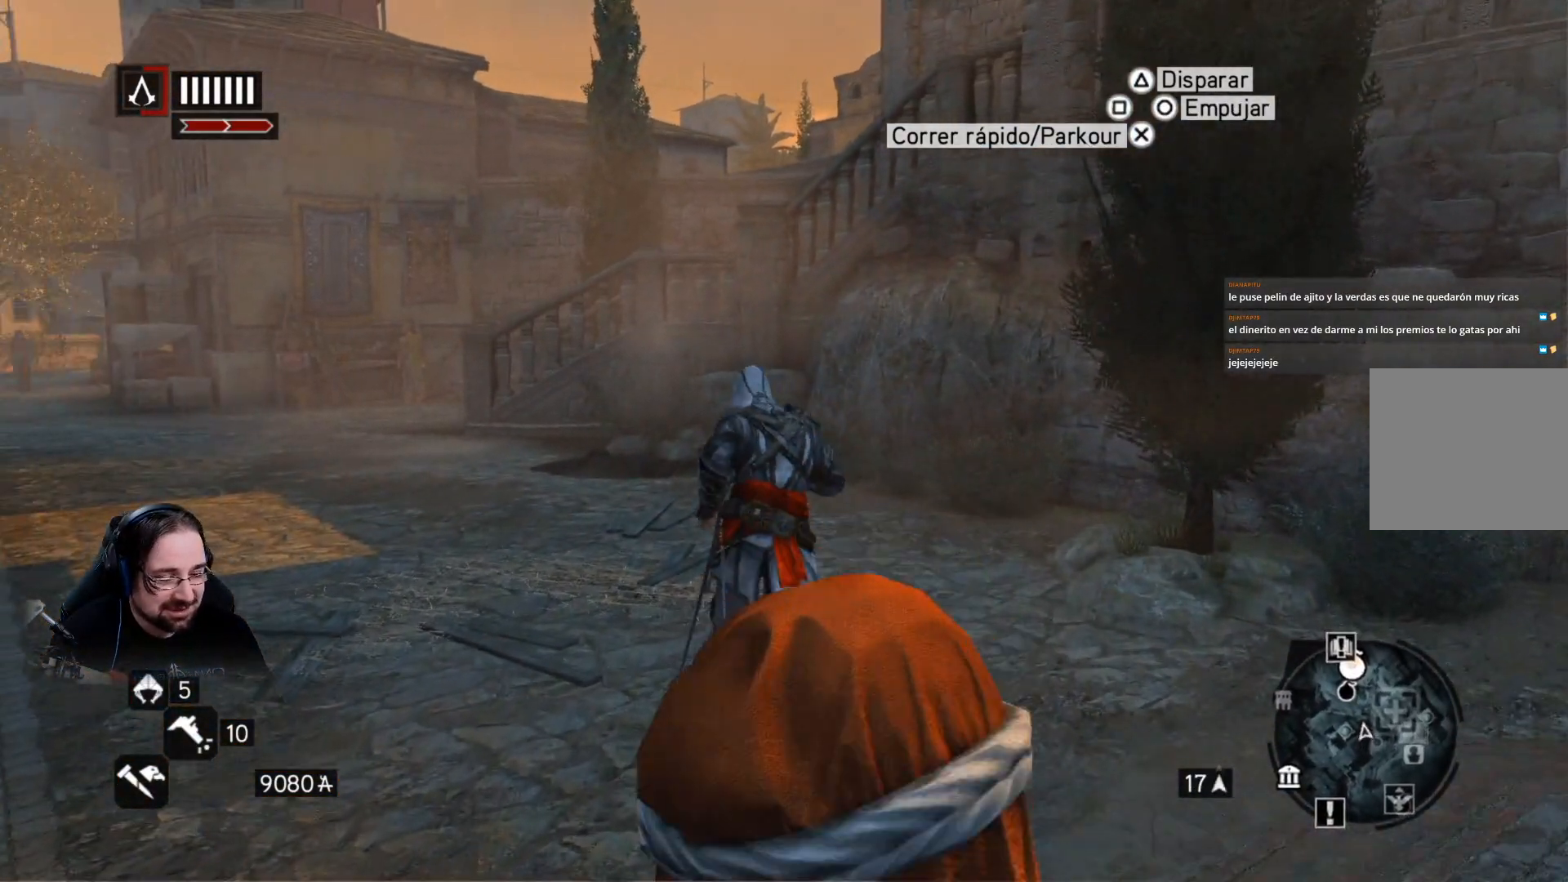
{"buttons": ["R2"], "left_stick": "up", "right_stick": "up-right", "events": []}
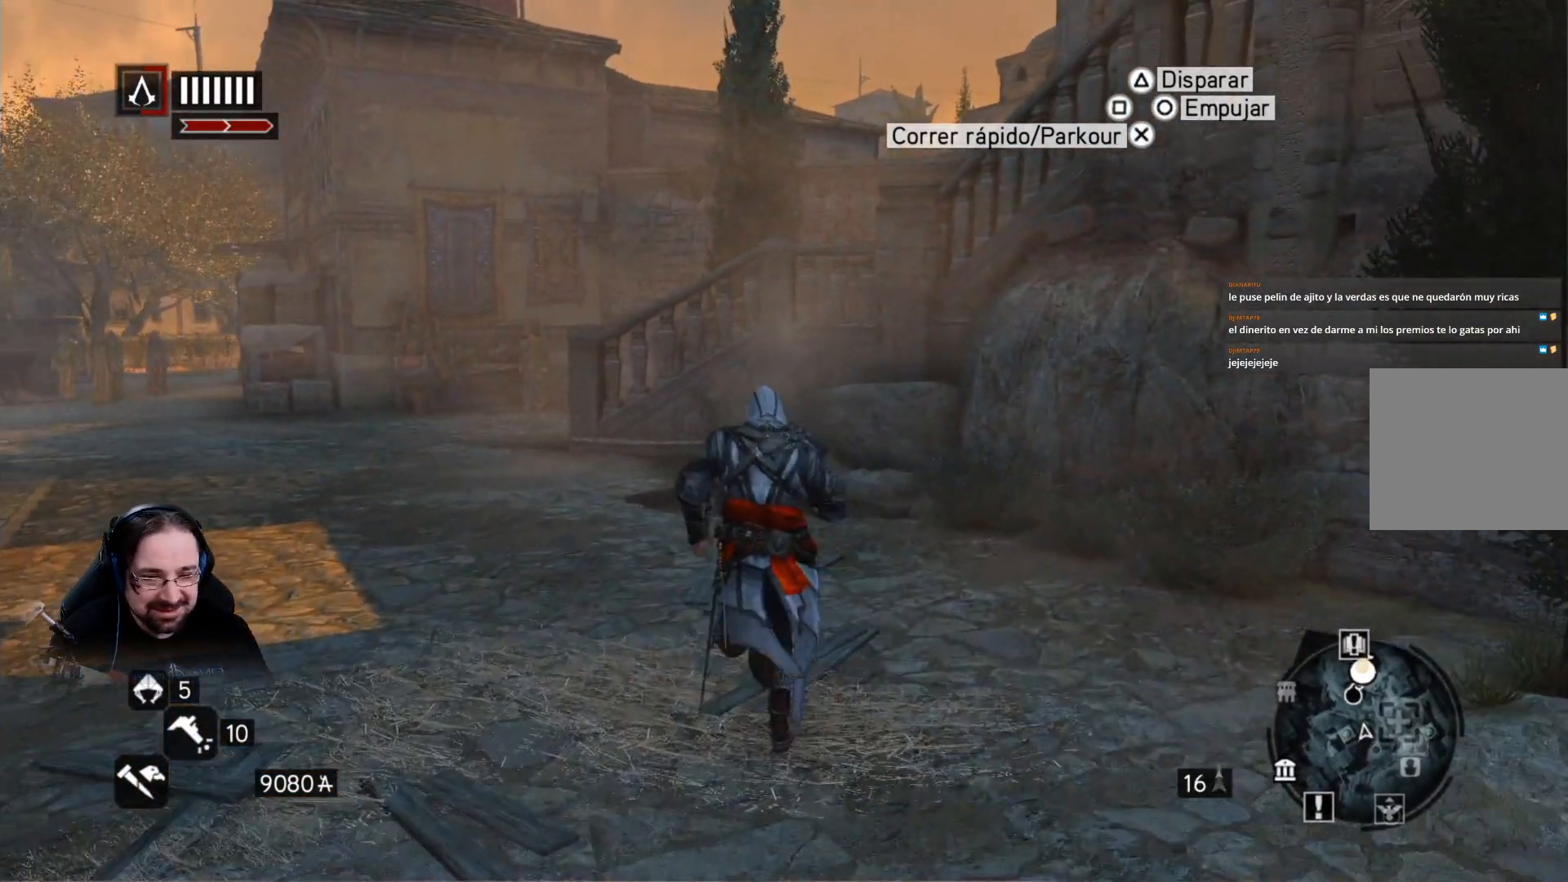
{"buttons": ["R2"], "left_stick": "up", "right_stick": "up-right", "events": []}
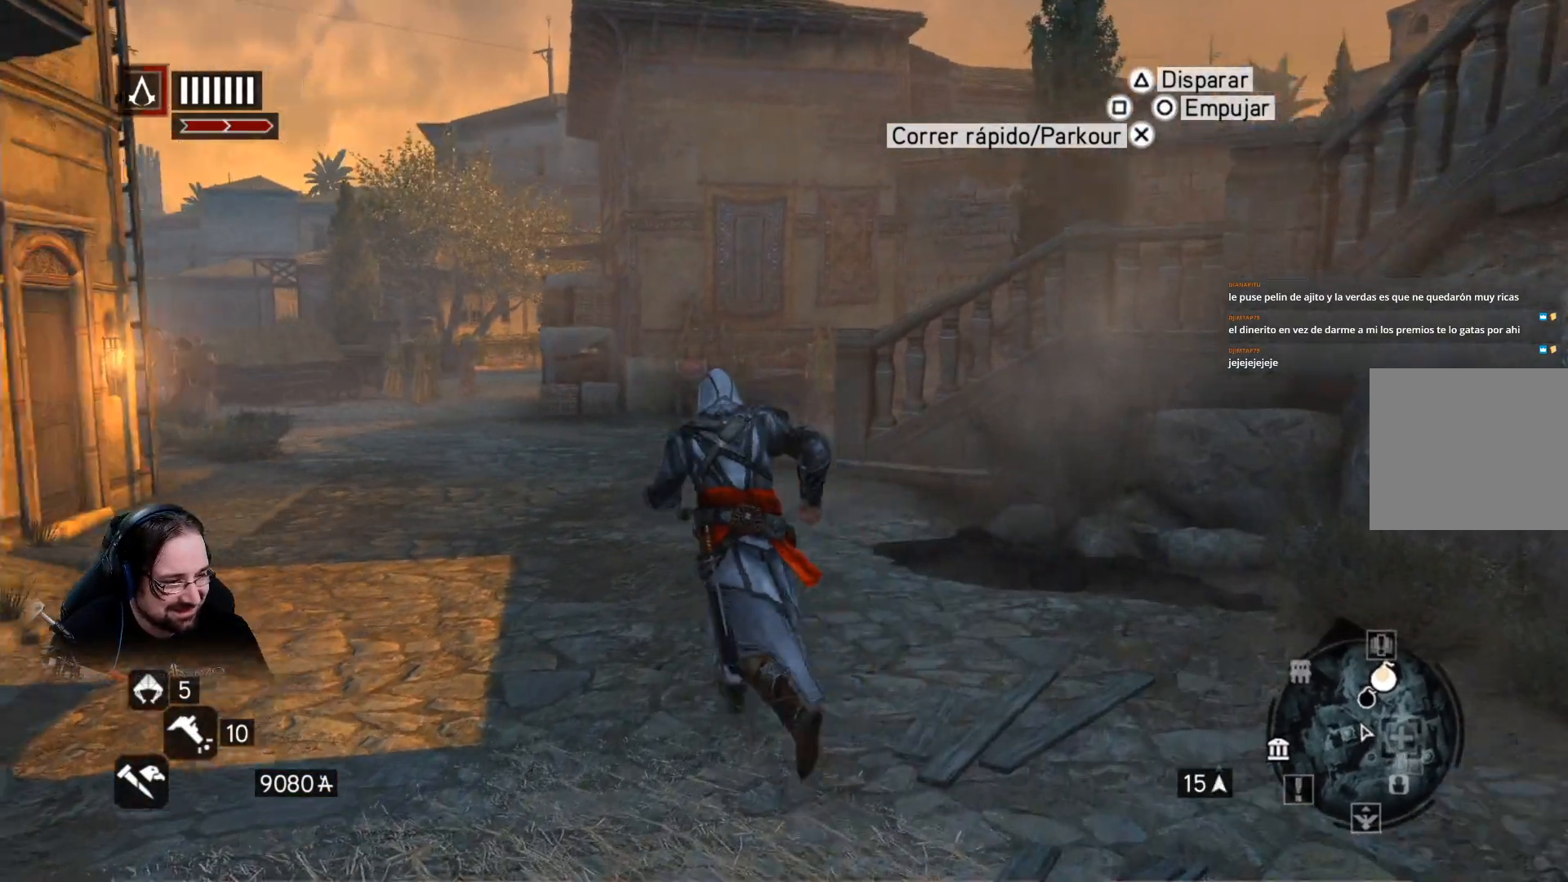
{"buttons": ["R2"], "left_stick": "up", "right_stick": "right", "events": [[433, "right_stick", "right"]]}
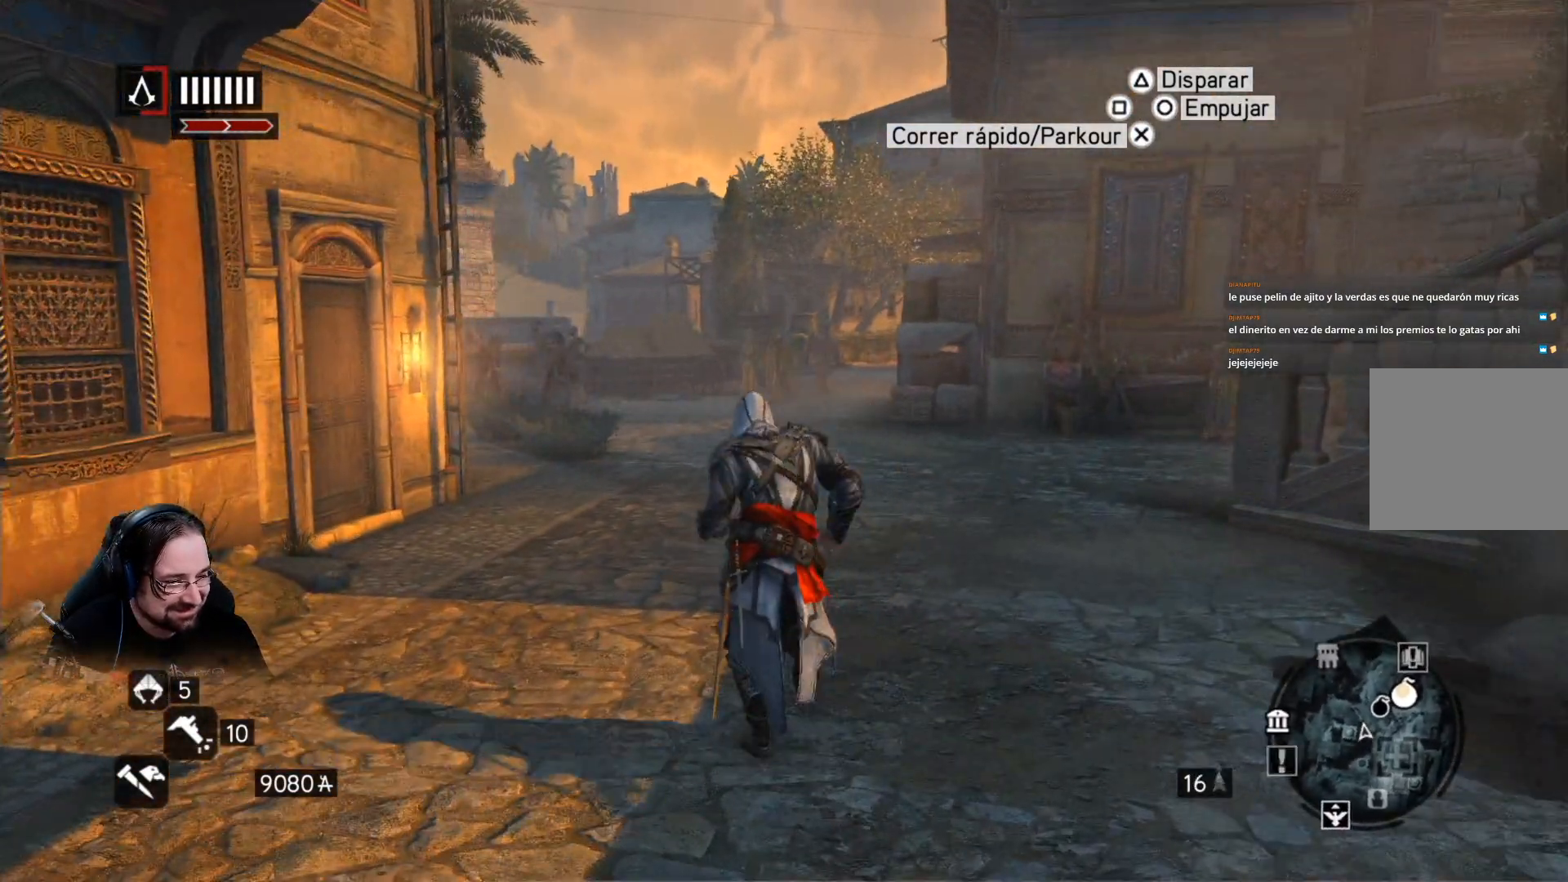
{"buttons": ["R2"], "left_stick": "up", "right_stick": "center", "events": [[333, "right_stick", "center"]]}
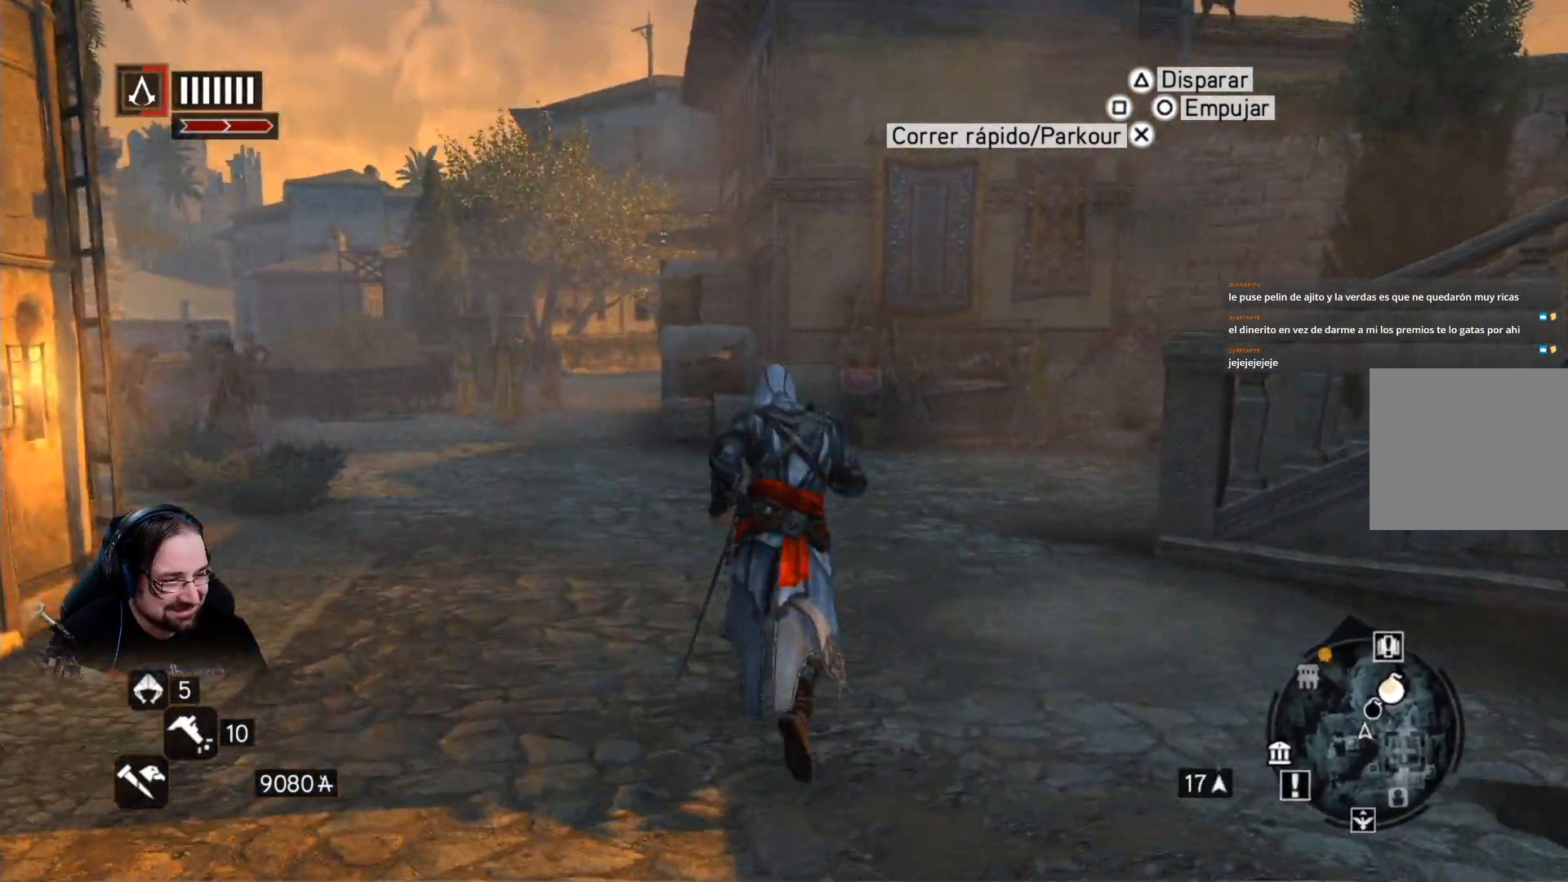
{"buttons": ["R2"], "left_stick": "up", "right_stick": "right", "events": [[33, "right_stick", "right"]]}
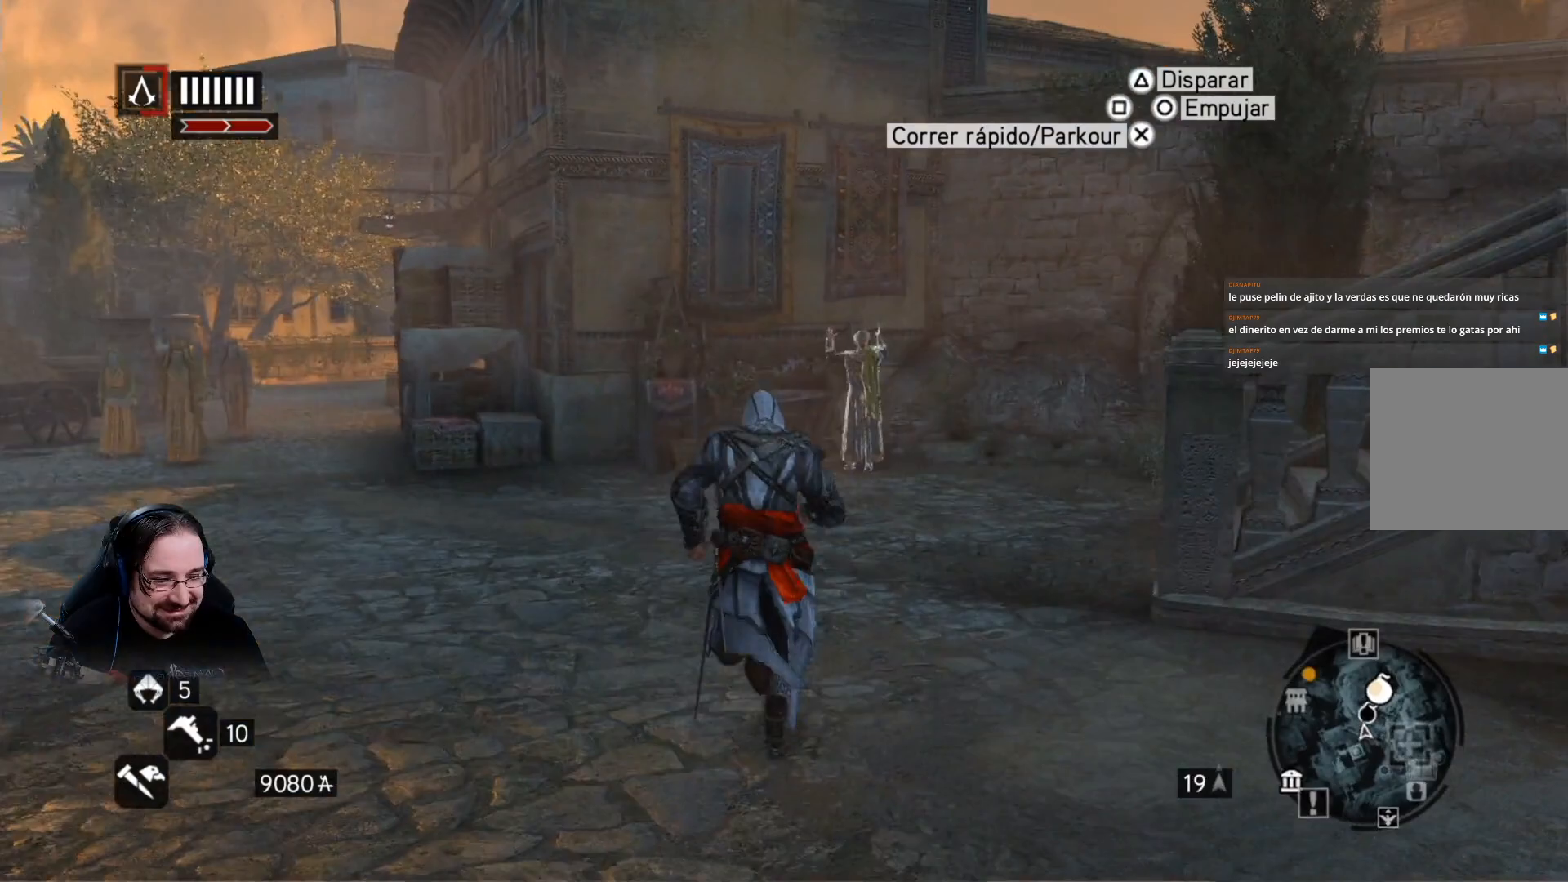
{"buttons": ["R2"], "left_stick": "center", "right_stick": "right", "events": [[367, "left_stick", "center"]]}
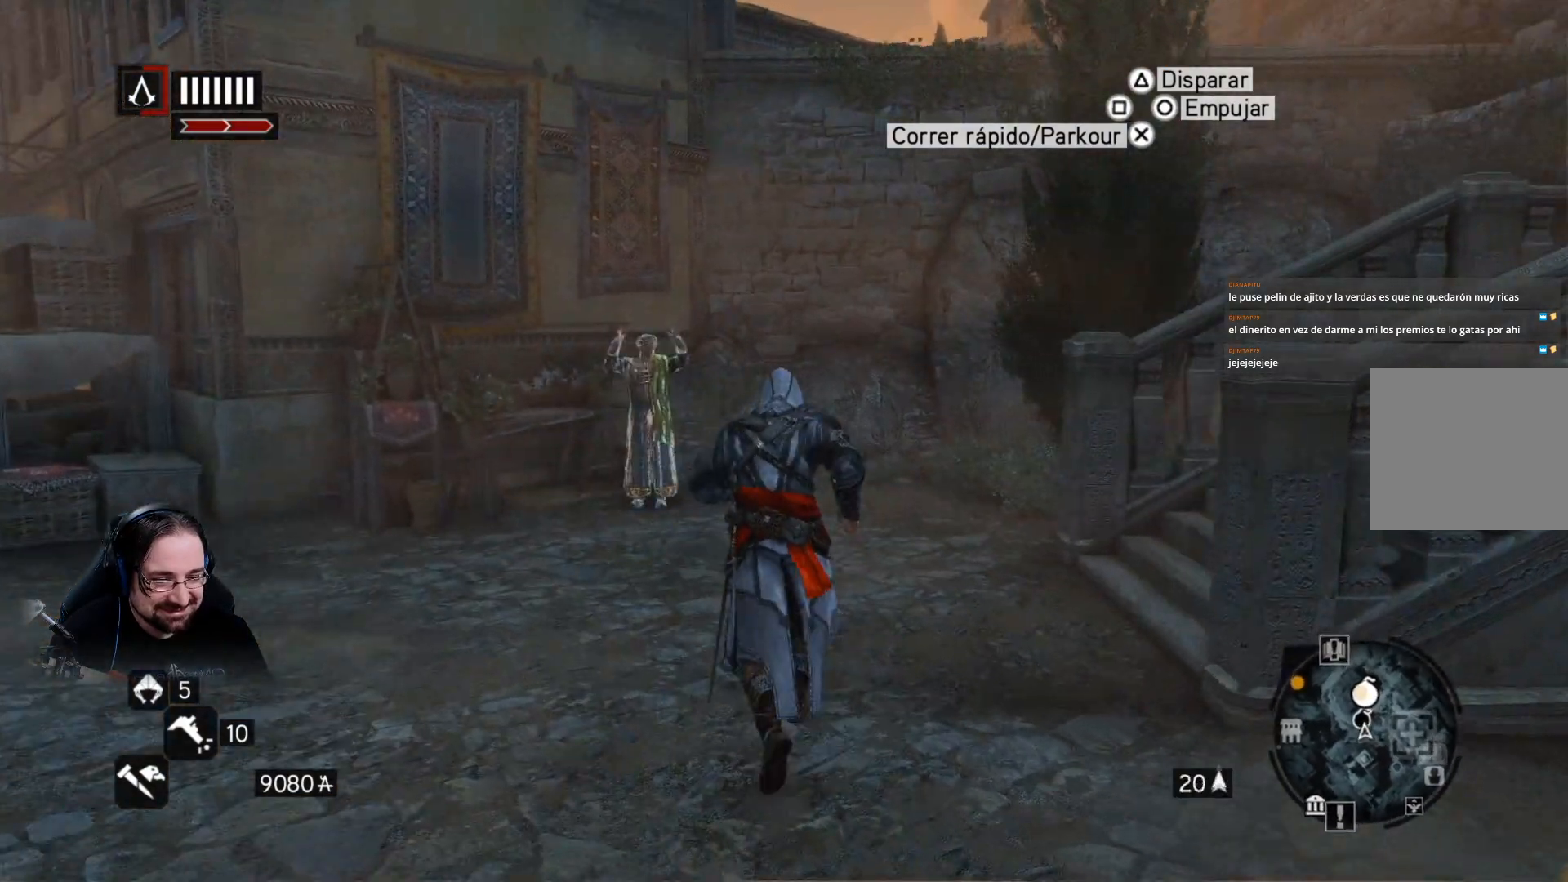
{"buttons": ["R2"], "left_stick": "center", "right_stick": "center", "events": [[500, "right_stick", "center"]]}
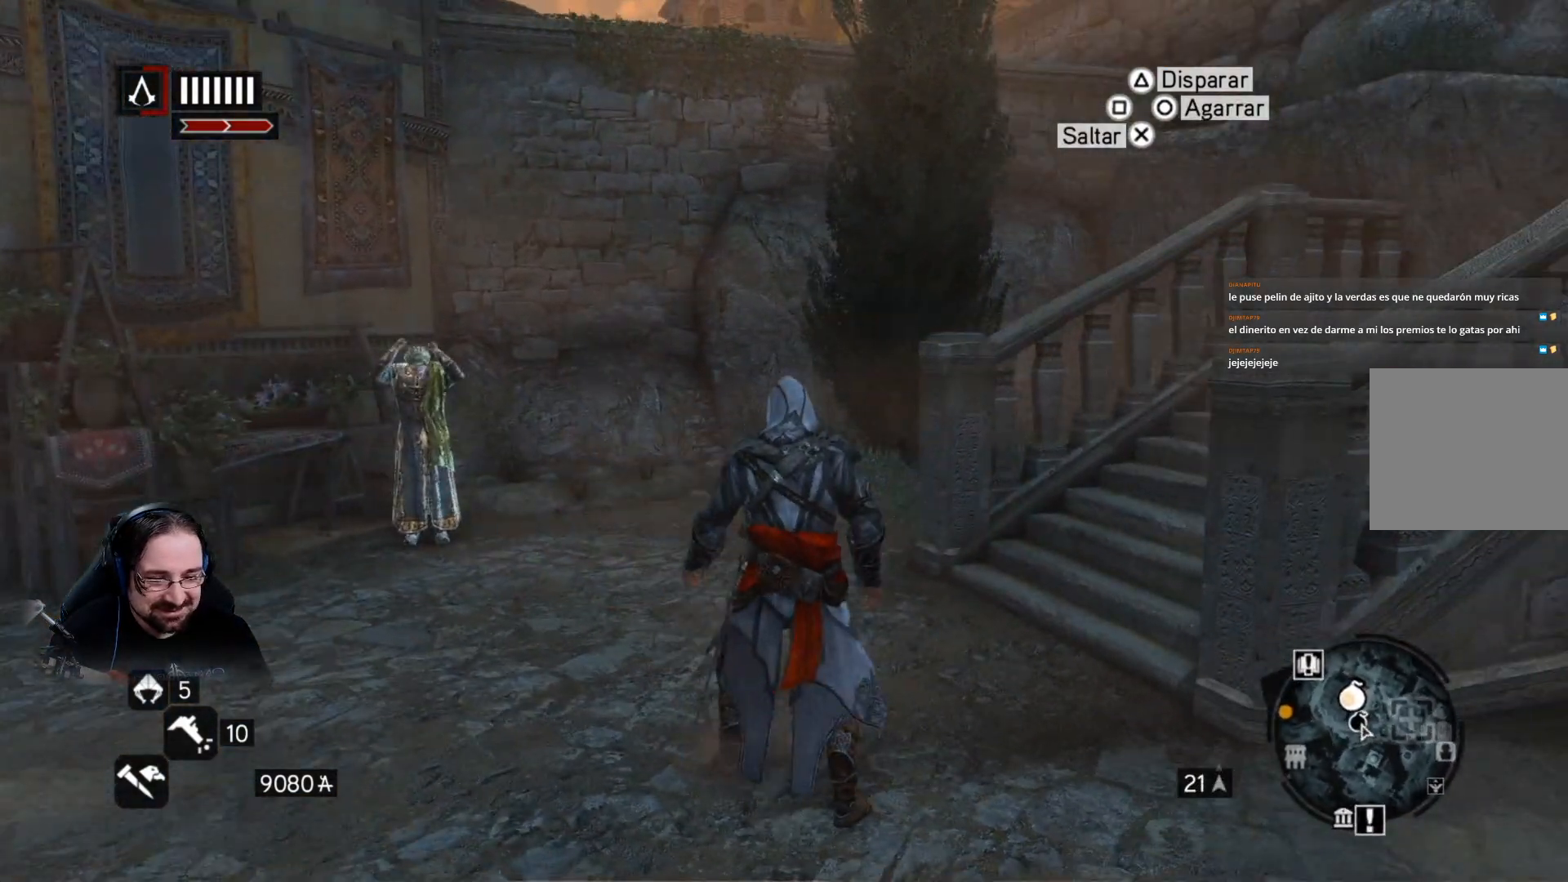
{"buttons": ["R2"], "left_stick": "center", "right_stick": "right", "events": [[233, "right_stick", "right"]]}
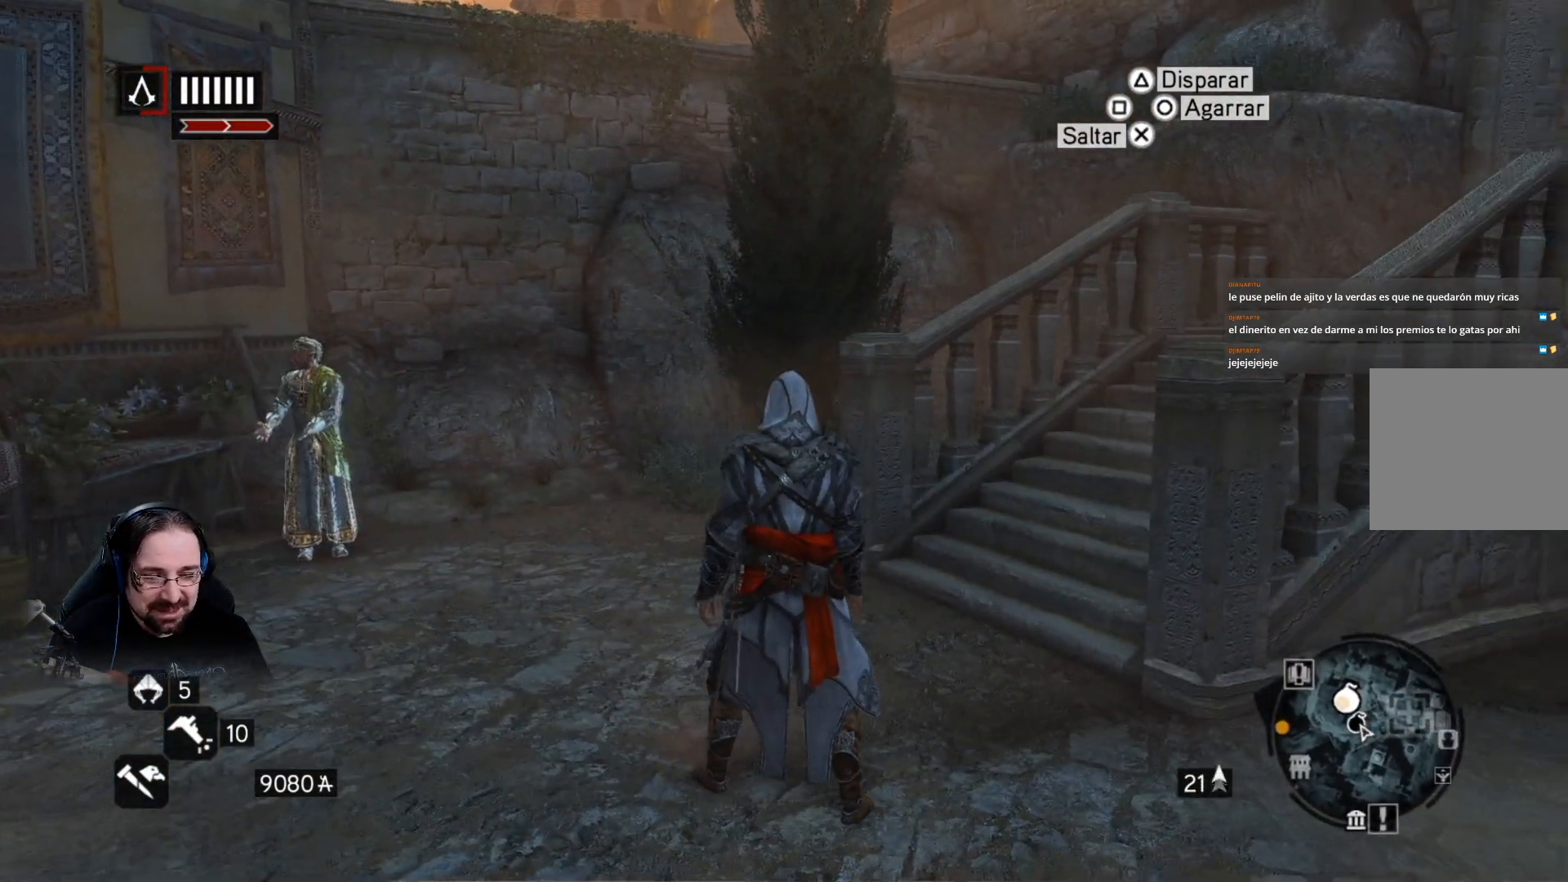
{"buttons": ["R2"], "left_stick": "up", "right_stick": "right", "events": [[367, "left_stick", "up"]]}
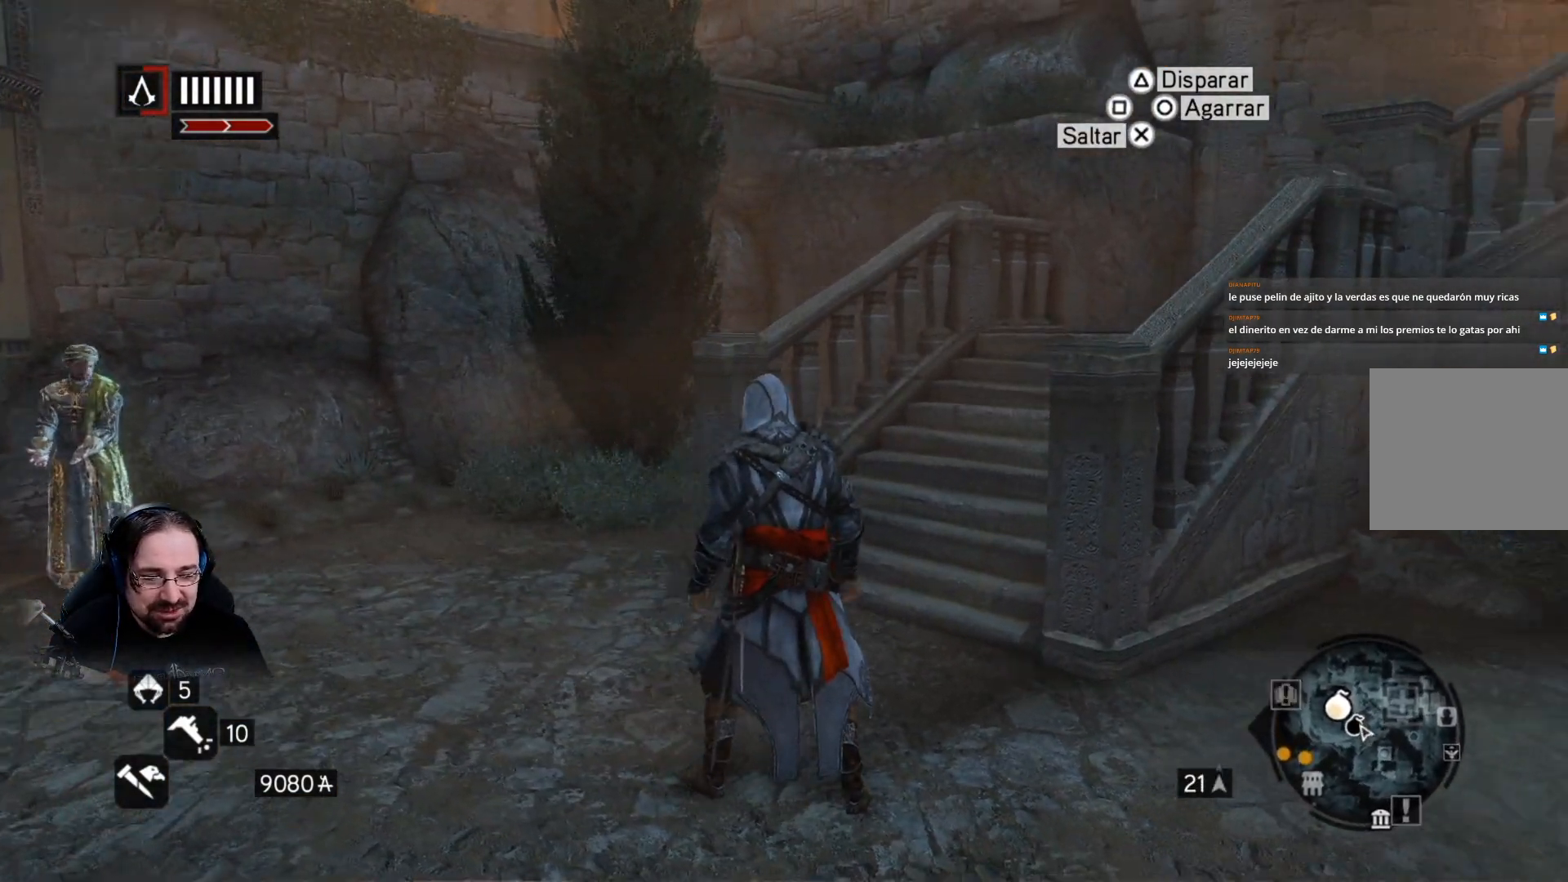
{"buttons": ["R2"], "left_stick": "up", "right_stick": "up-right", "events": [[300, "right_stick", "center"], [500, "right_stick", "up-right"]]}
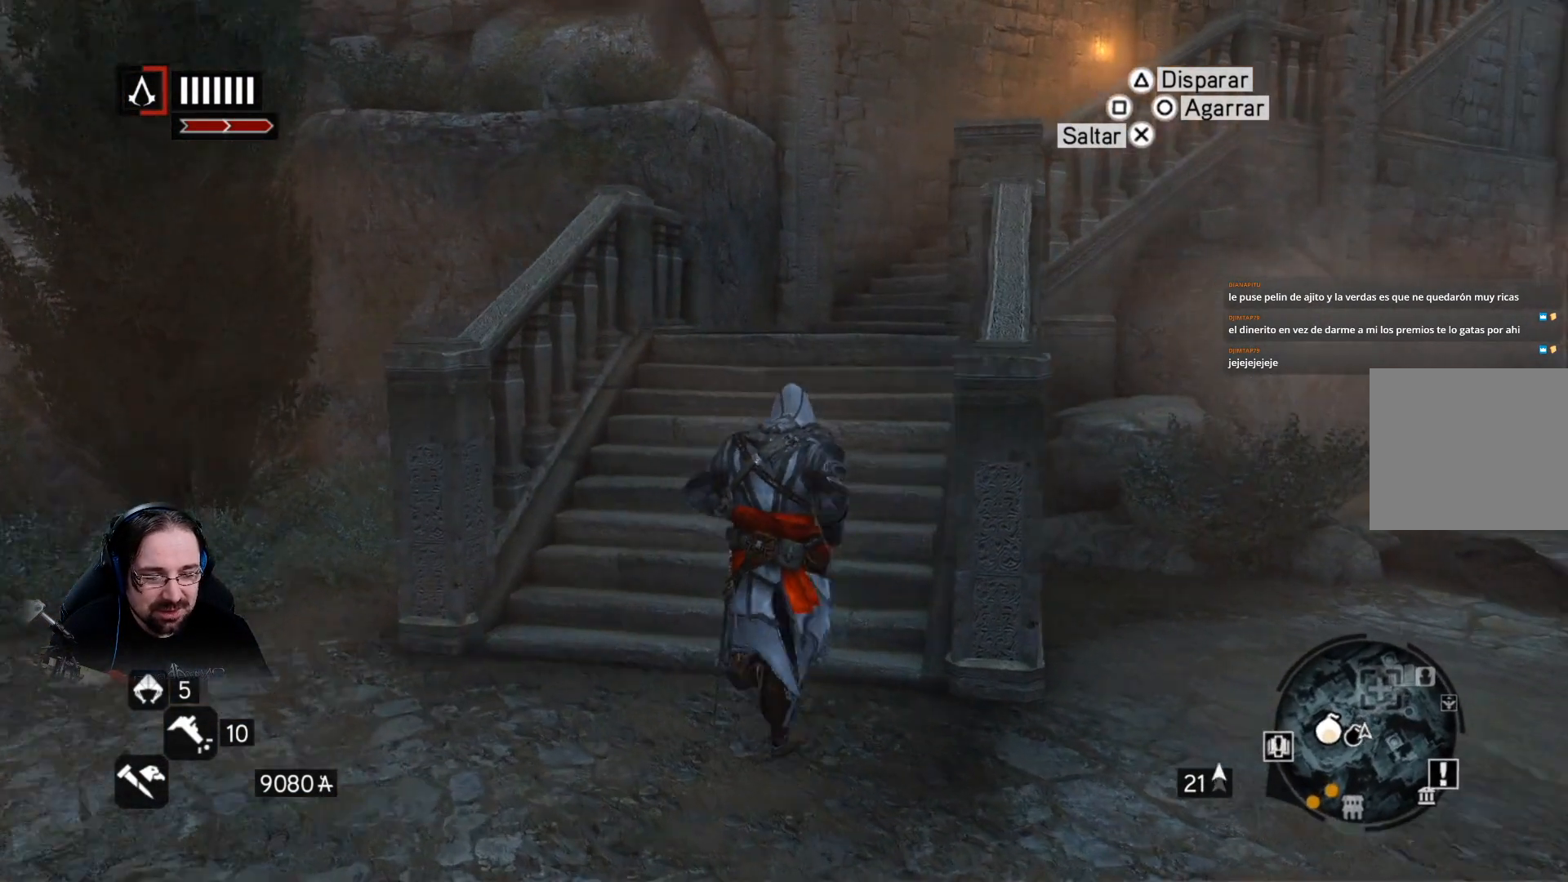
{"buttons": ["R2"], "left_stick": "up", "right_stick": "up-right", "events": []}
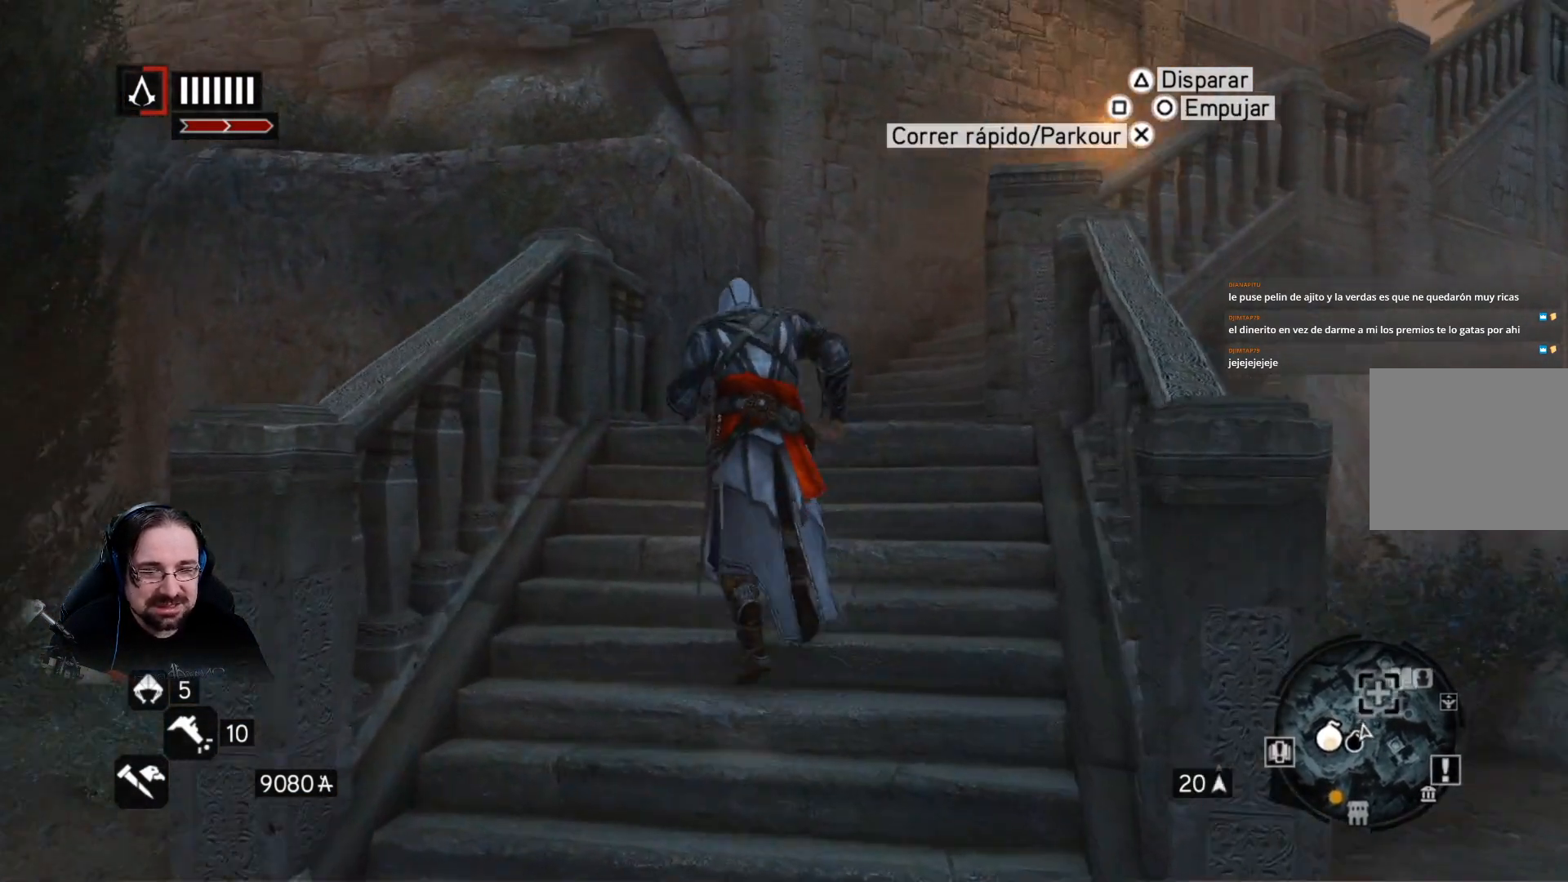
{"buttons": ["R2"], "left_stick": "up", "right_stick": "right", "events": [[267, "right_stick", "right"]]}
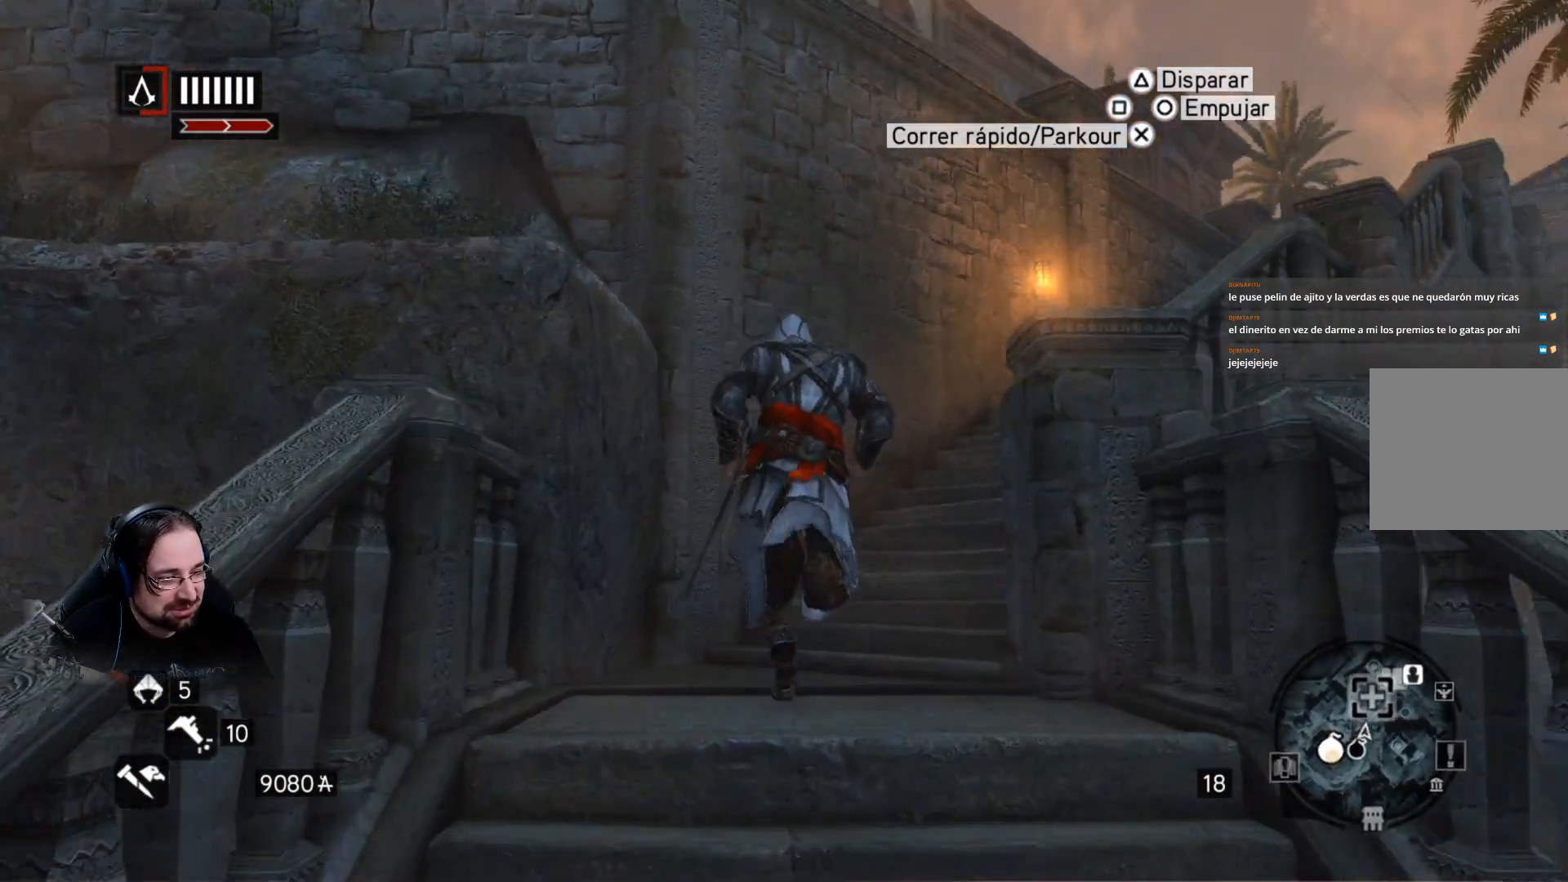
{"buttons": ["R2"], "left_stick": "up", "right_stick": "right", "events": [[33, "right_stick", "center"], [133, "right_stick", "right"]]}
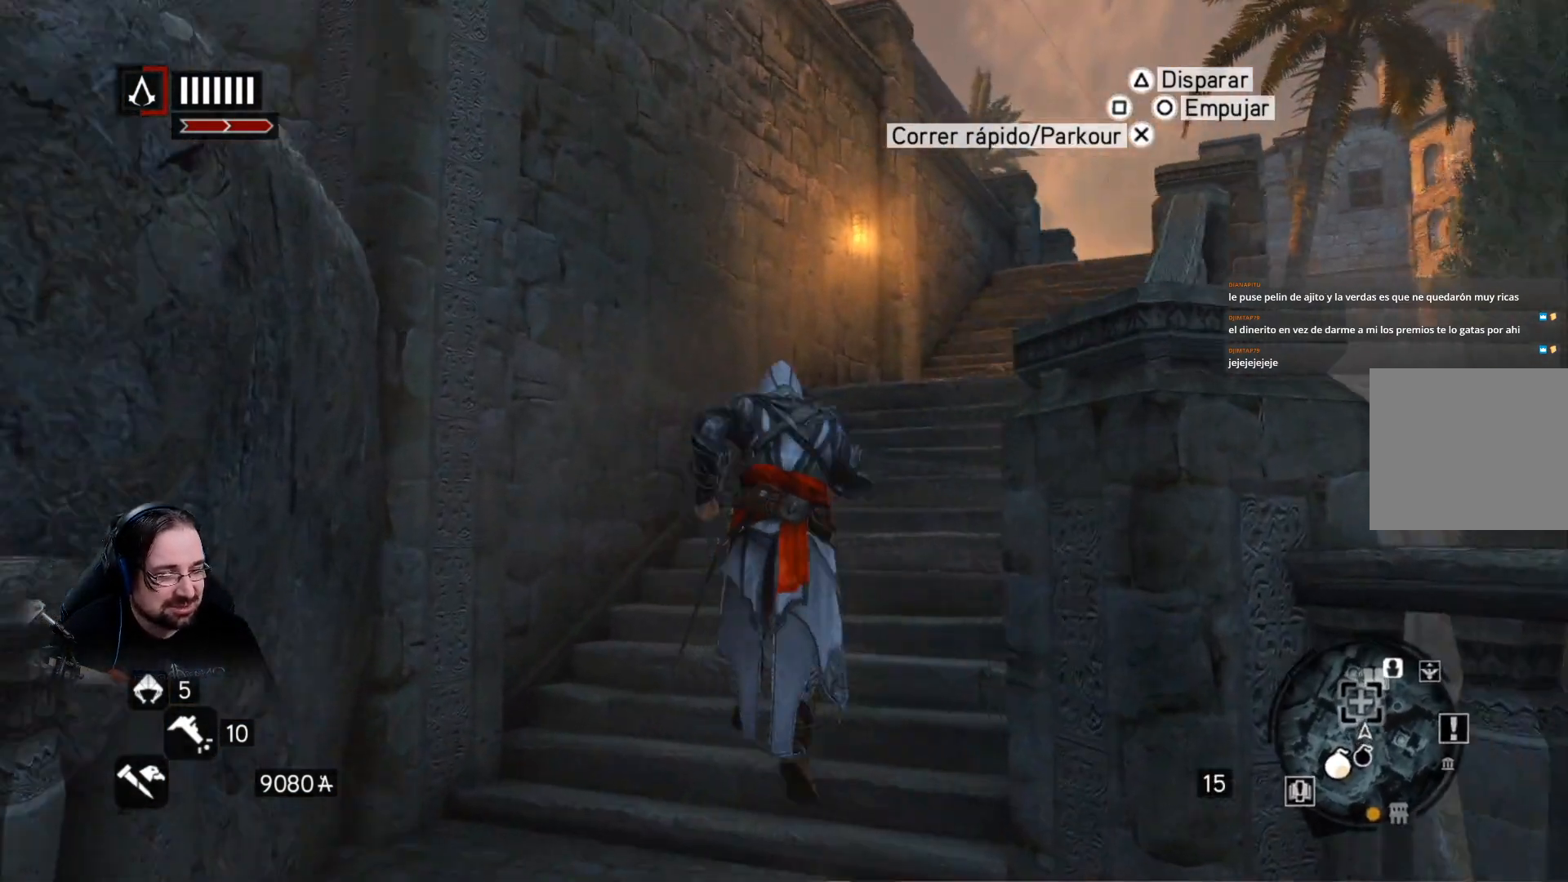
{"buttons": ["R2"], "left_stick": "up", "right_stick": "center", "events": [[400, "right_stick", "center"]]}
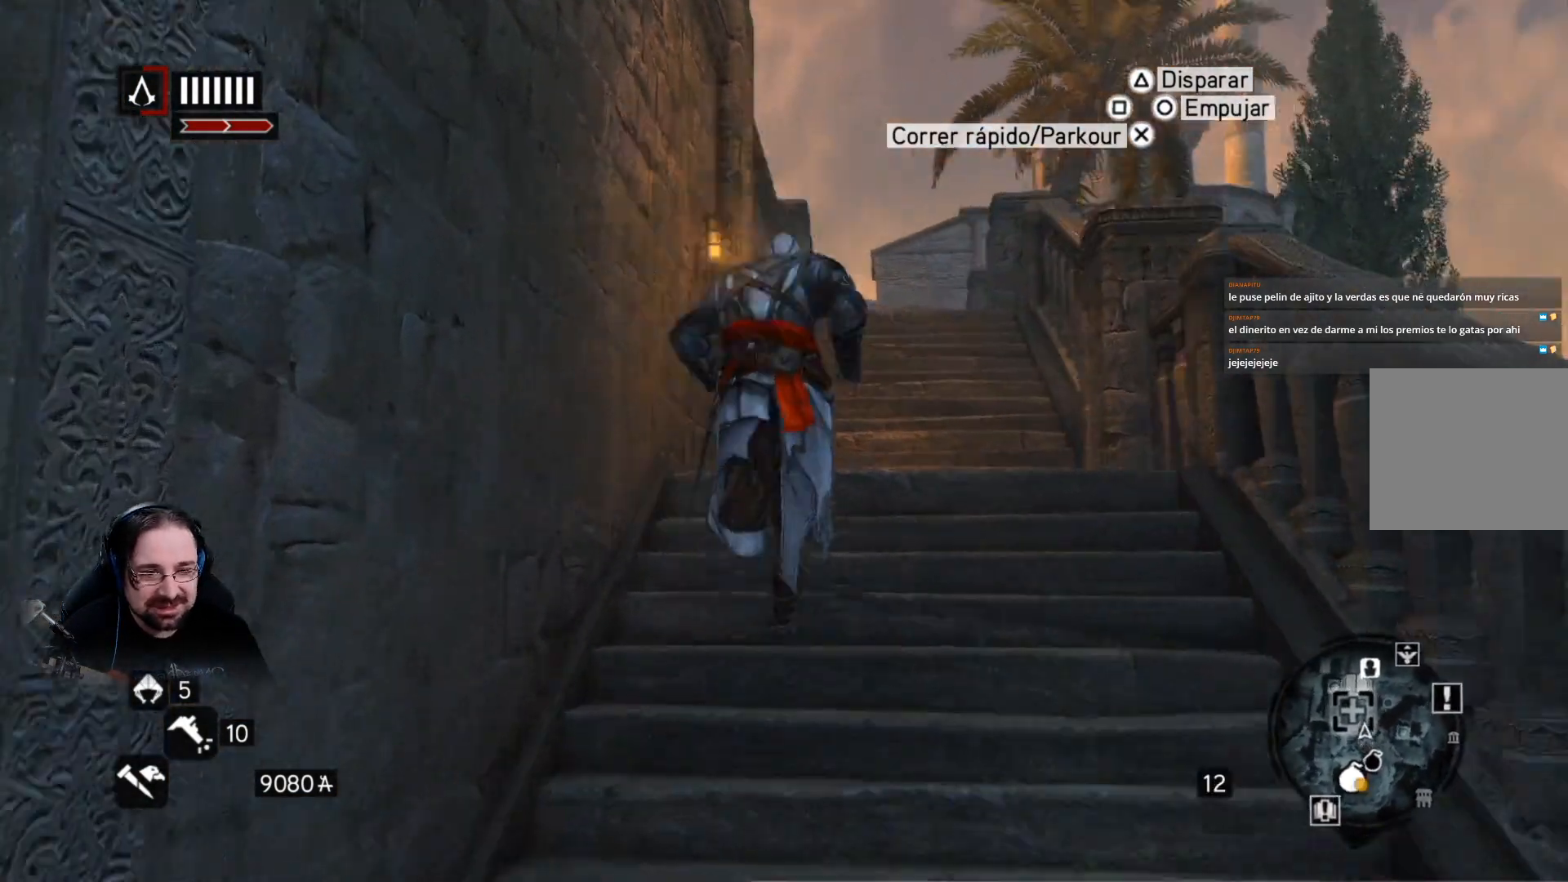
{"buttons": ["R2"], "left_stick": "up", "right_stick": "down-left", "events": [[467, "right_stick", "down-left"]]}
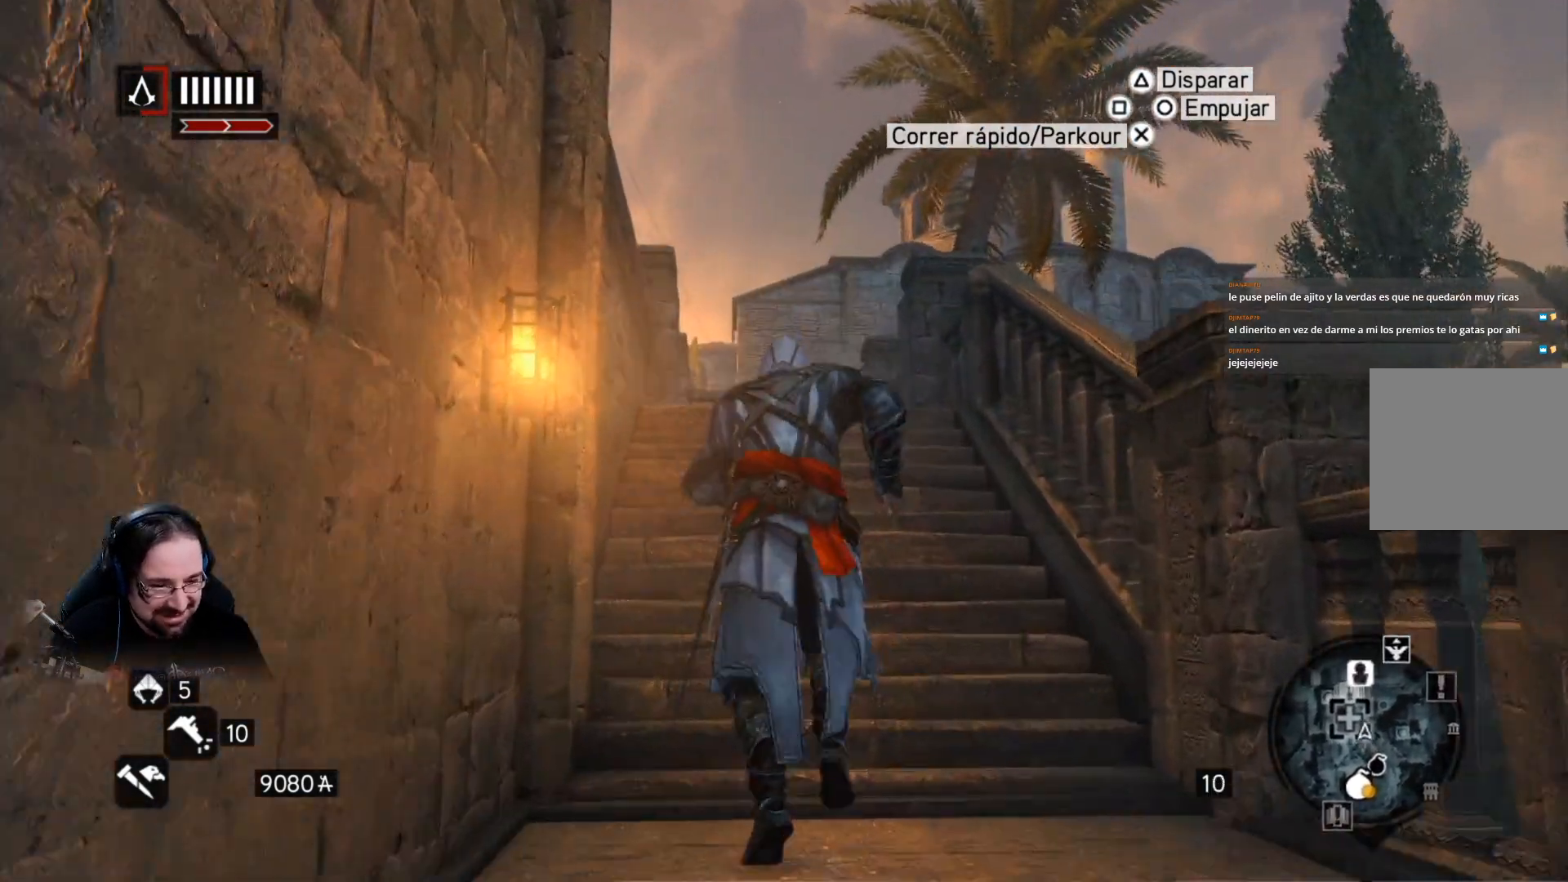
{"buttons": ["R2"], "left_stick": "up", "right_stick": "center", "events": [[200, "right_stick", "center"]]}
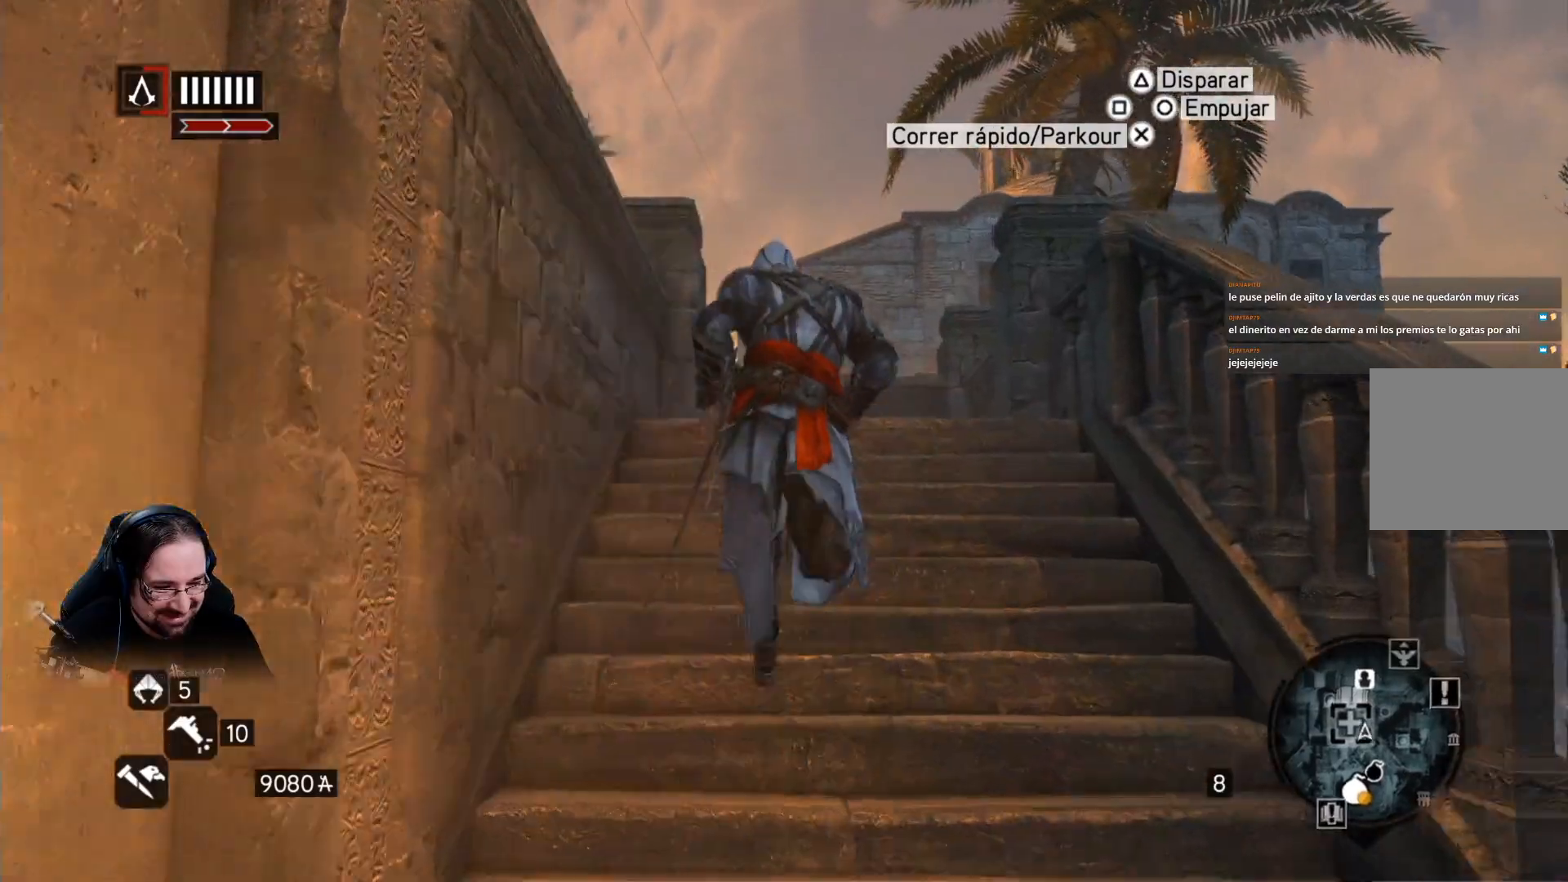
{"buttons": ["R2"], "left_stick": "up-right", "right_stick": "center", "events": [[133, "right_stick", "left"], [367, "right_stick", "center"], [467, "left_stick", "up-right"]]}
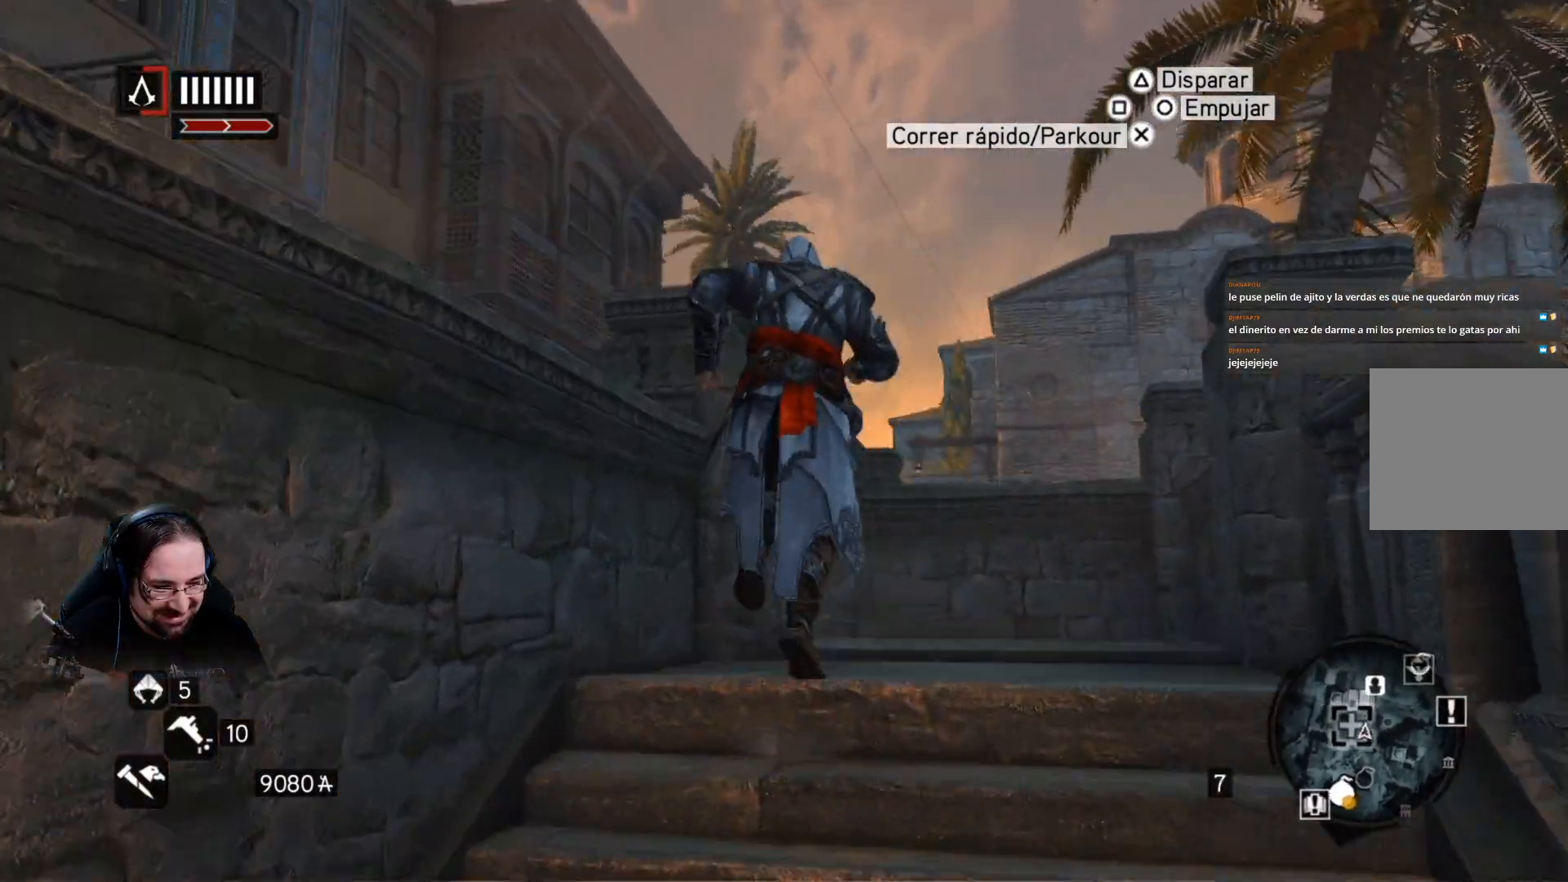
{"buttons": ["R2"], "left_stick": "up", "right_stick": "down-left", "events": [[333, "right_stick", "down-left"], [400, "left_stick", "up"]]}
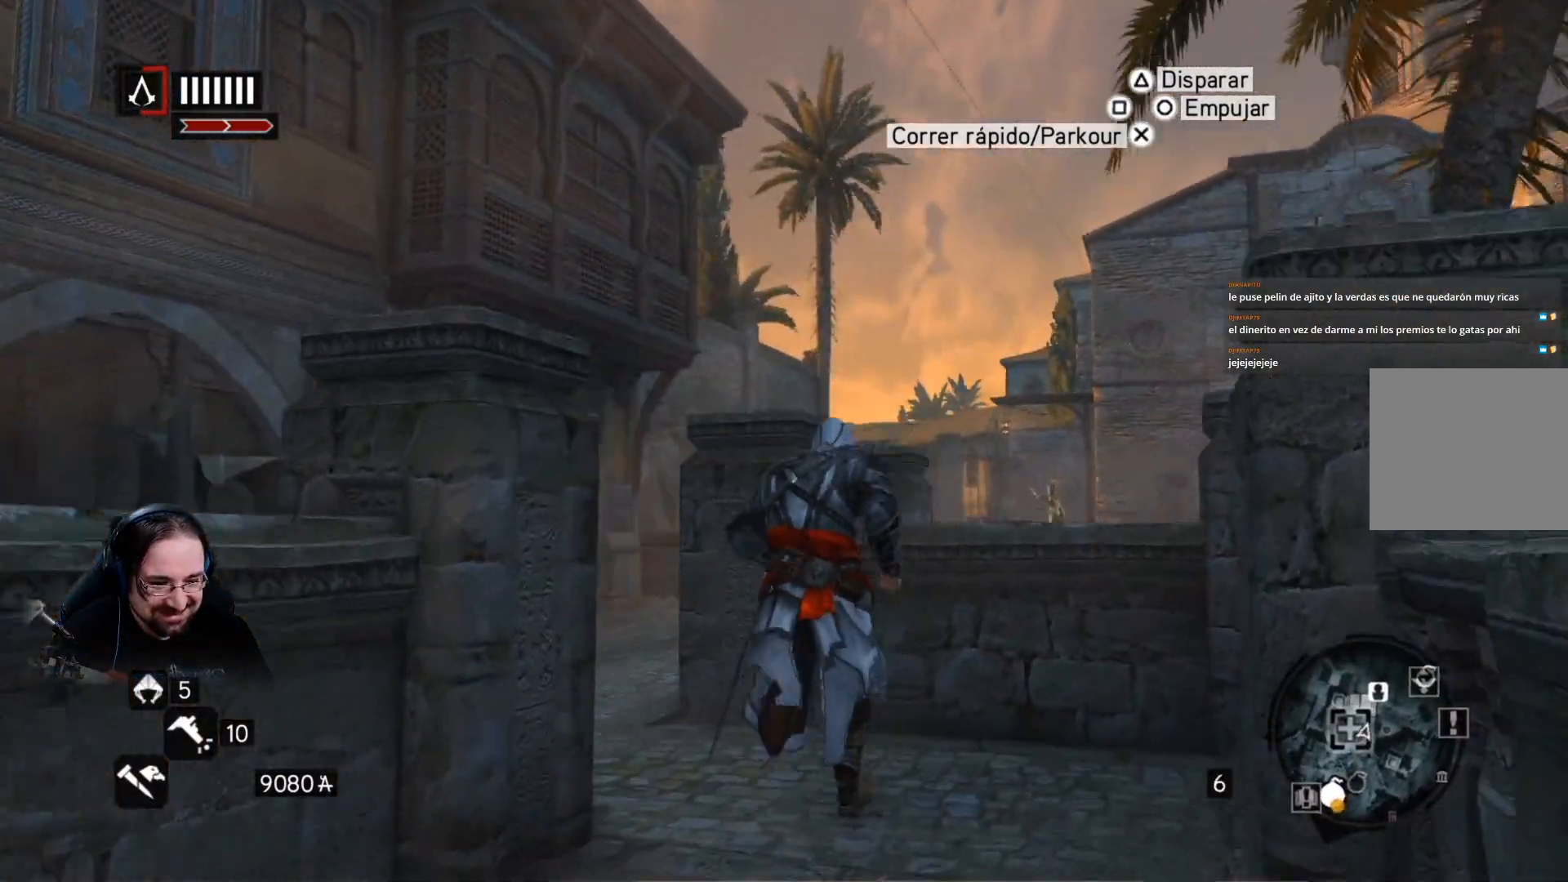
{"buttons": ["R2"], "left_stick": "up-left", "right_stick": "center", "events": [[400, "left_stick", "up-left"], [467, "right_stick", "center"]]}
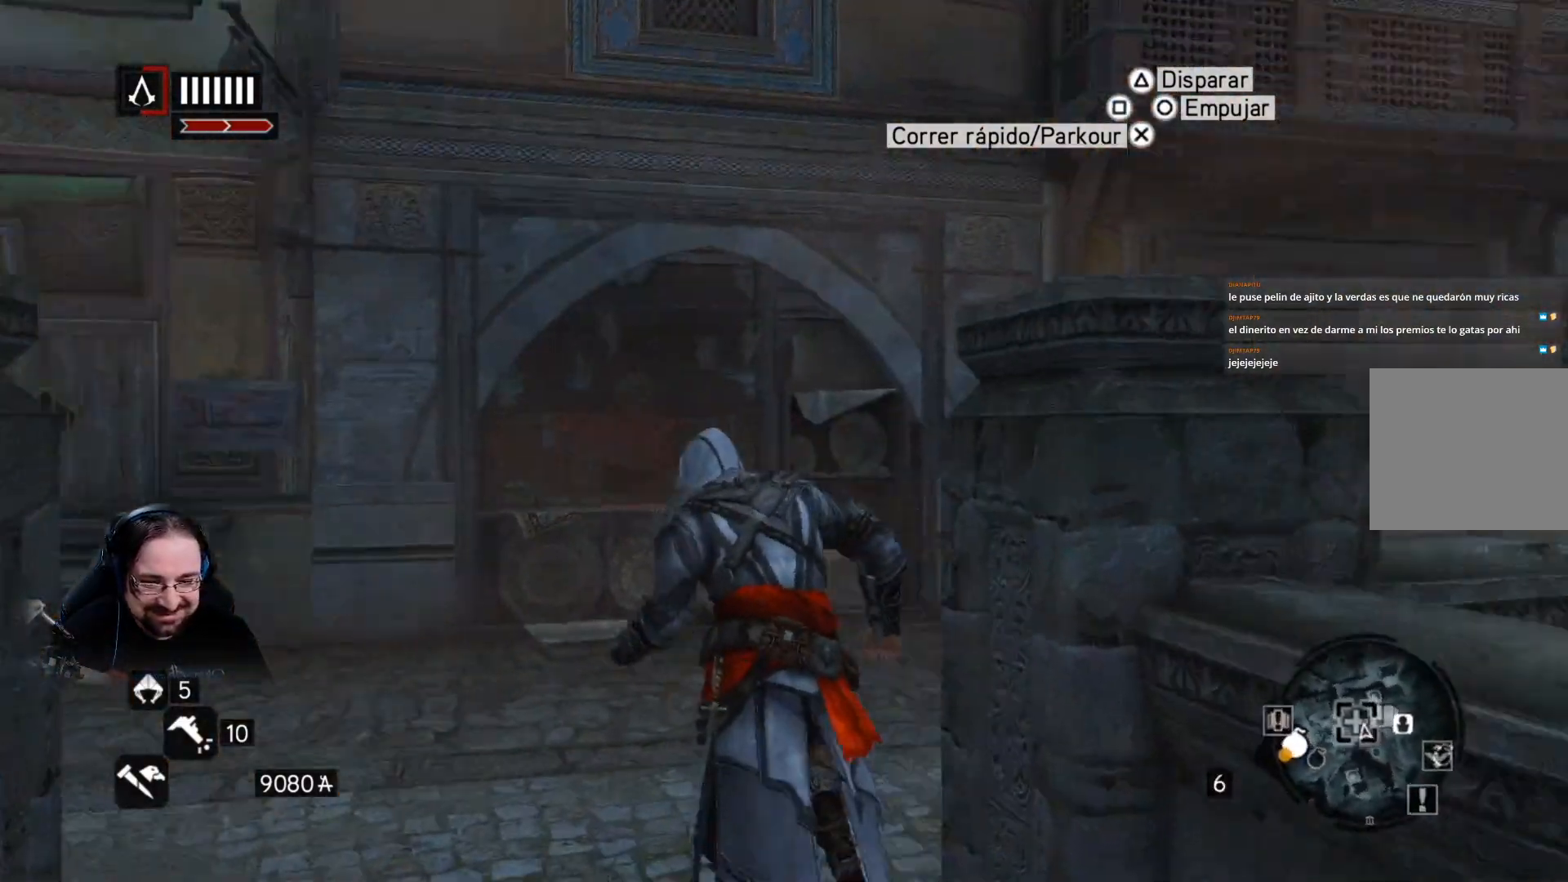
{"buttons": ["R2"], "left_stick": "up", "right_stick": "center", "events": [[100, "left_stick", "center"], [267, "left_stick", "up"]]}
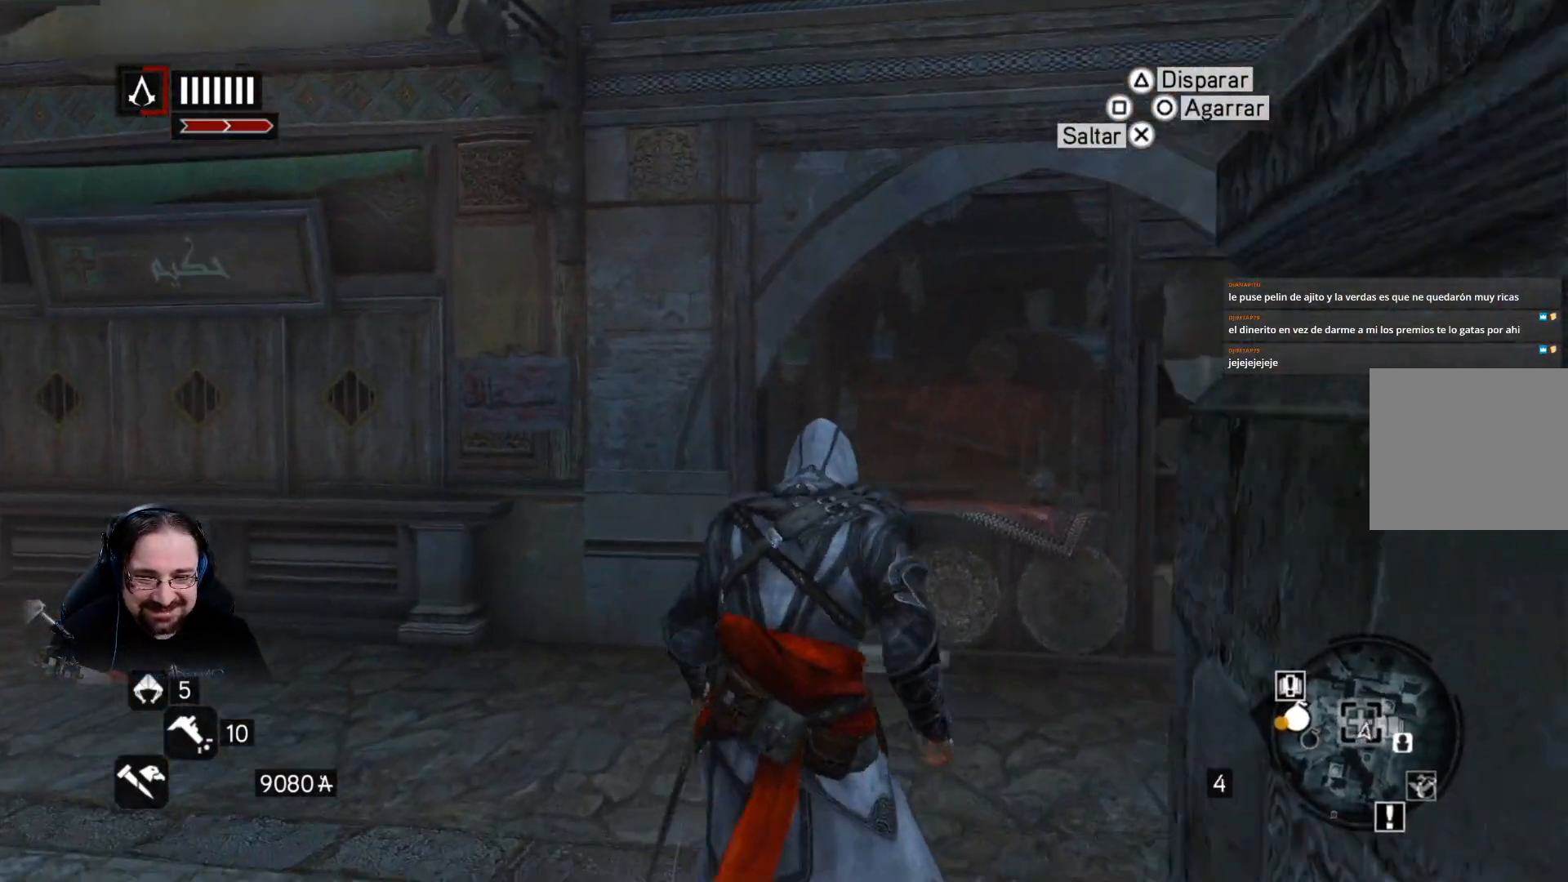
{"buttons": ["R2"], "left_stick": "up-left", "right_stick": "center", "events": [[267, "left_stick", "up-left"]]}
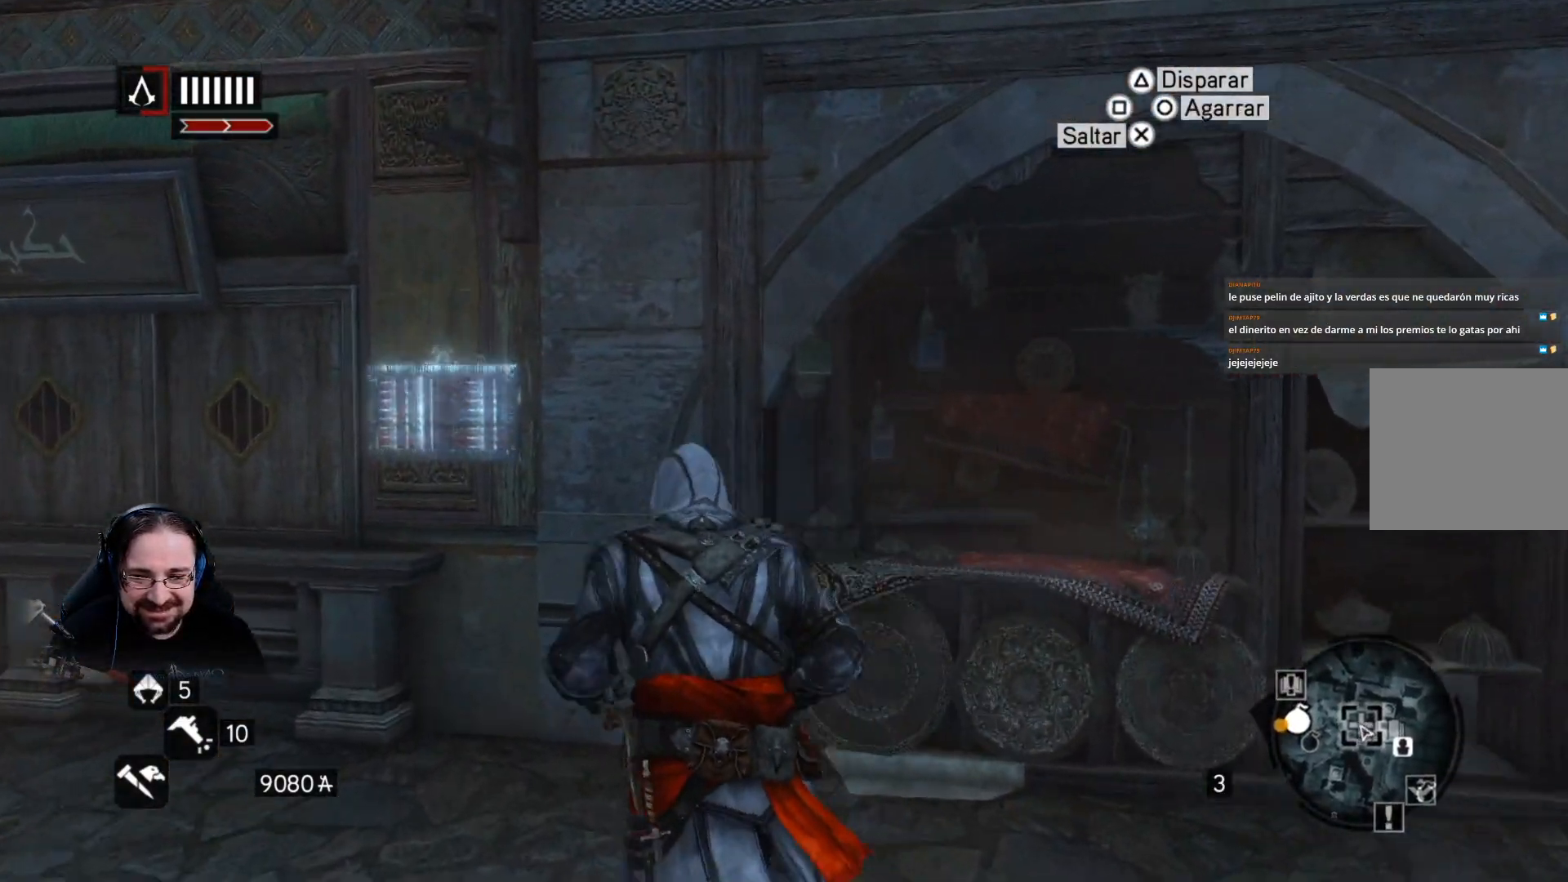
{"buttons": [], "left_stick": "up", "right_stick": "center", "events": [[500, "R2", "up"], [500, "left_stick", "up"]]}
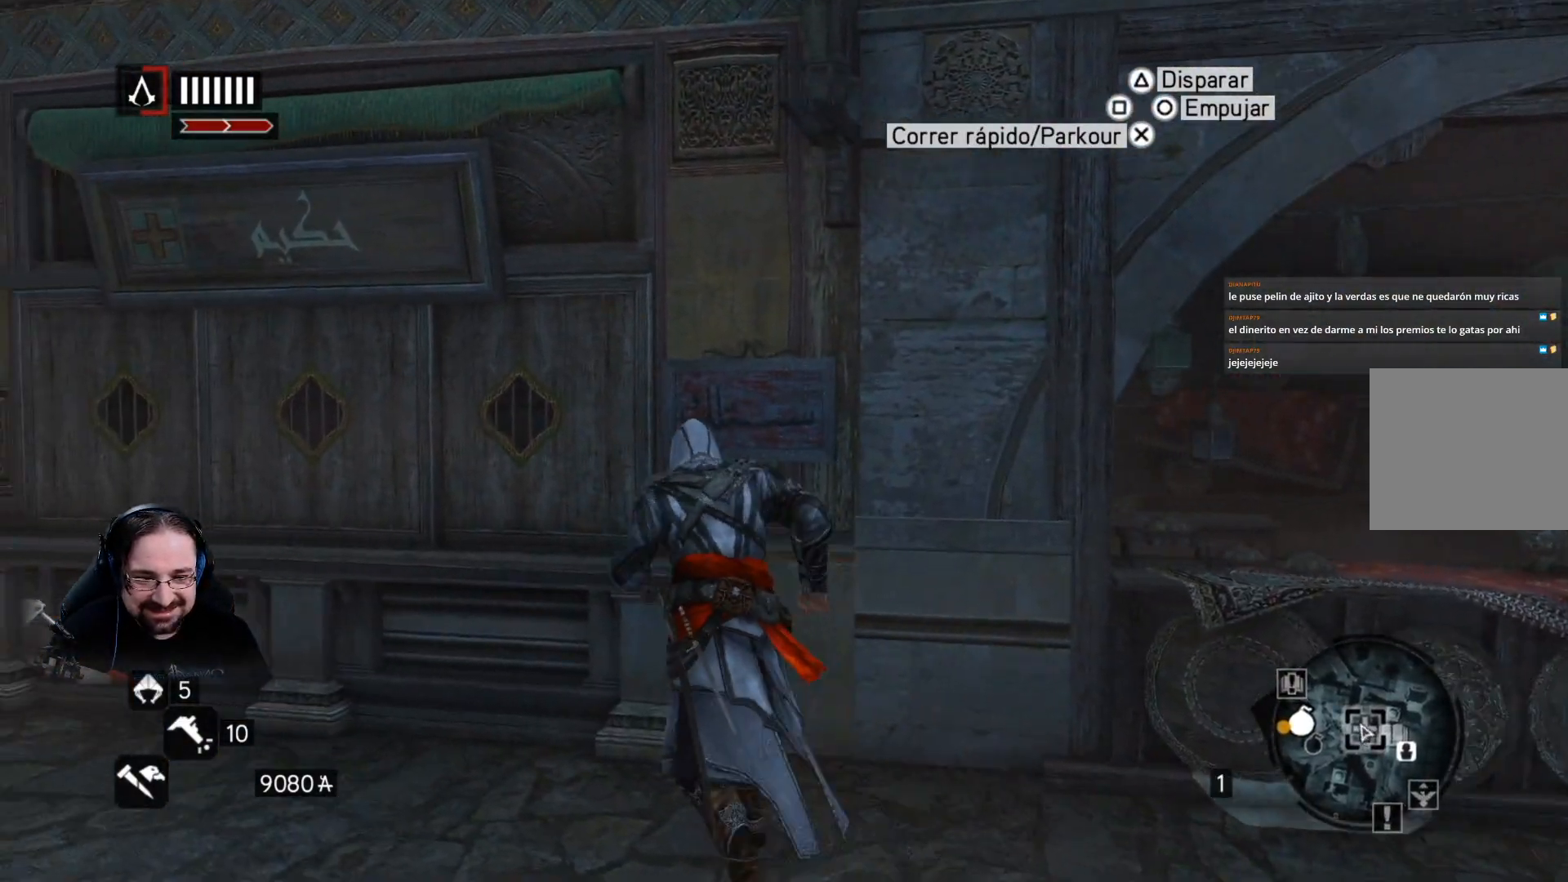
{"buttons": [], "left_stick": "center", "right_stick": "center", "events": [[200, "left_stick", "center"], [233, "CIRCLE", "down"], [333, "CIRCLE", "up"]]}
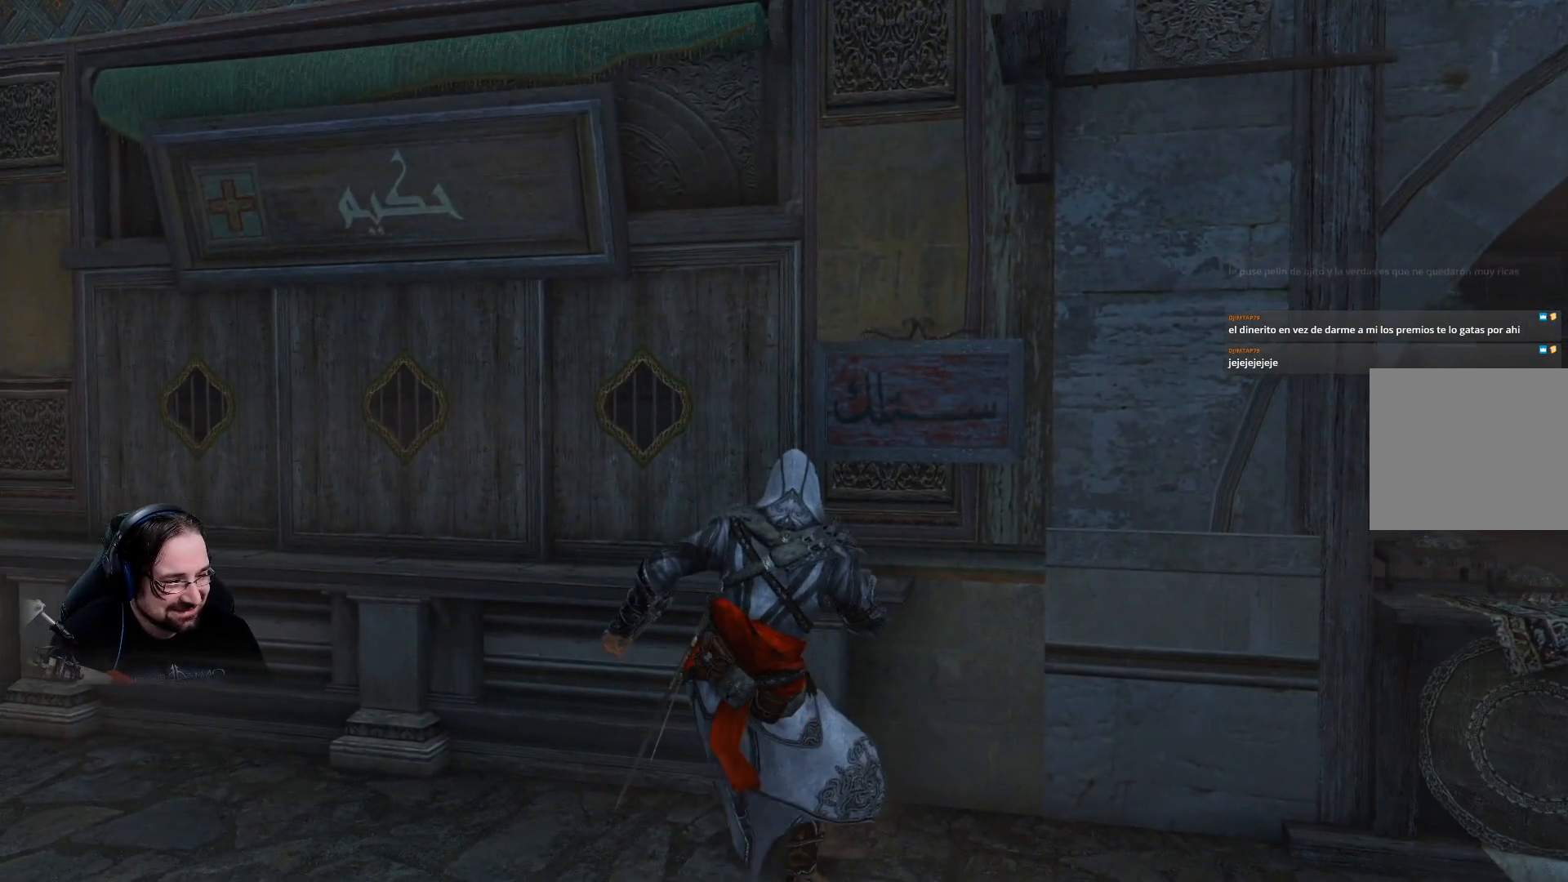
{"buttons": [], "left_stick": "center", "right_stick": "center", "events": []}